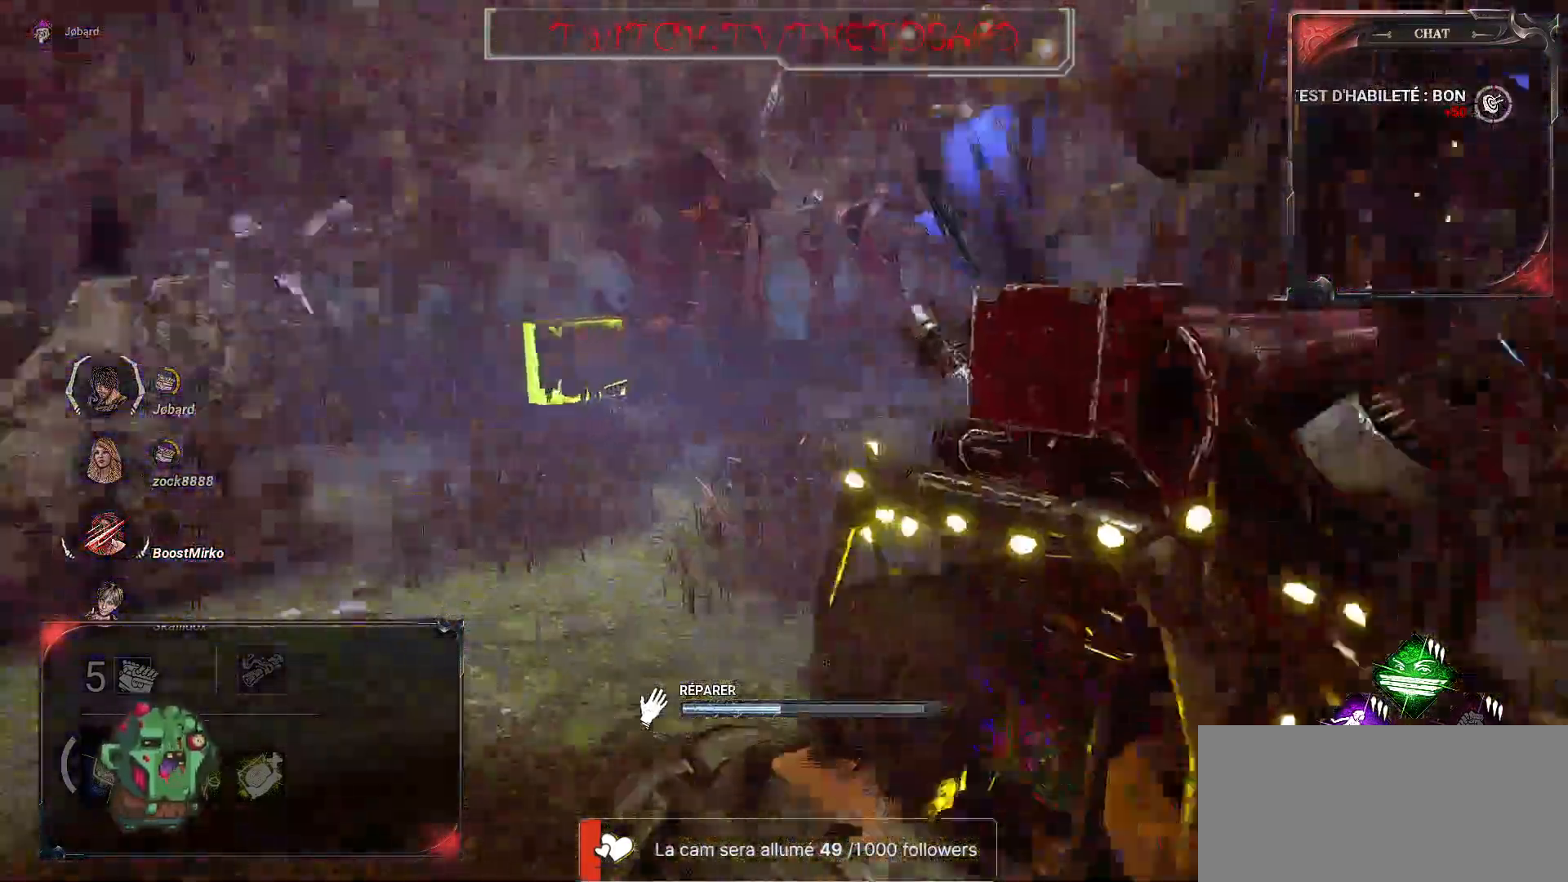
Gameplay with keyboard and mouse; each line is a JSON object with the keys and mouse buttons held at the frame after it. "events" lists presses ("down") and releases ("up") of "a", "ctrl", "d", "e", "f", "q", "r", "s", "shift", "space", "tab", "z", "mouse_left", "mouse_wheel", "mouse_right", "mouse_mb4" and "mouse_mb5" between this image and that frame as [ms after this image, input, new state], when the widget could be followed in between. "mouse_left", "mouse_wheel", "mouse_right", "mouse_mb4", "mouse_mb5" = the "left", "wheel", "right", "mb4", "mb5" buttons of the "mouse" list. No other keys are recorded. "wheel" means that the mouse wheel is clicked or scrolled. Mouse movement is not recorded.
{"keys": [], "mouse": ["left"], "events": []}
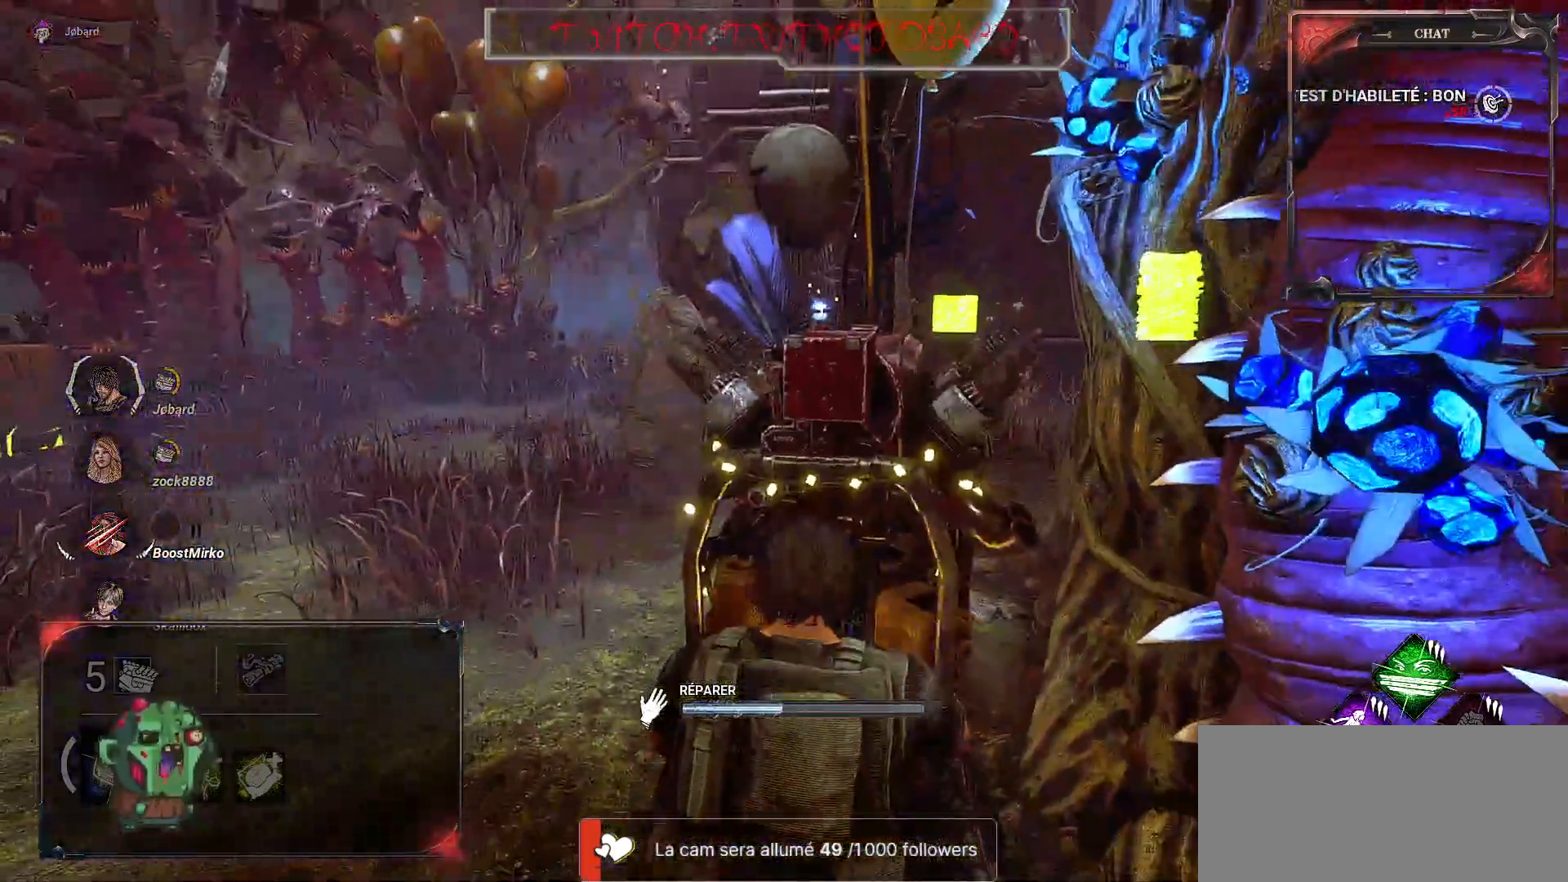
{"keys": [], "mouse": ["left"], "events": []}
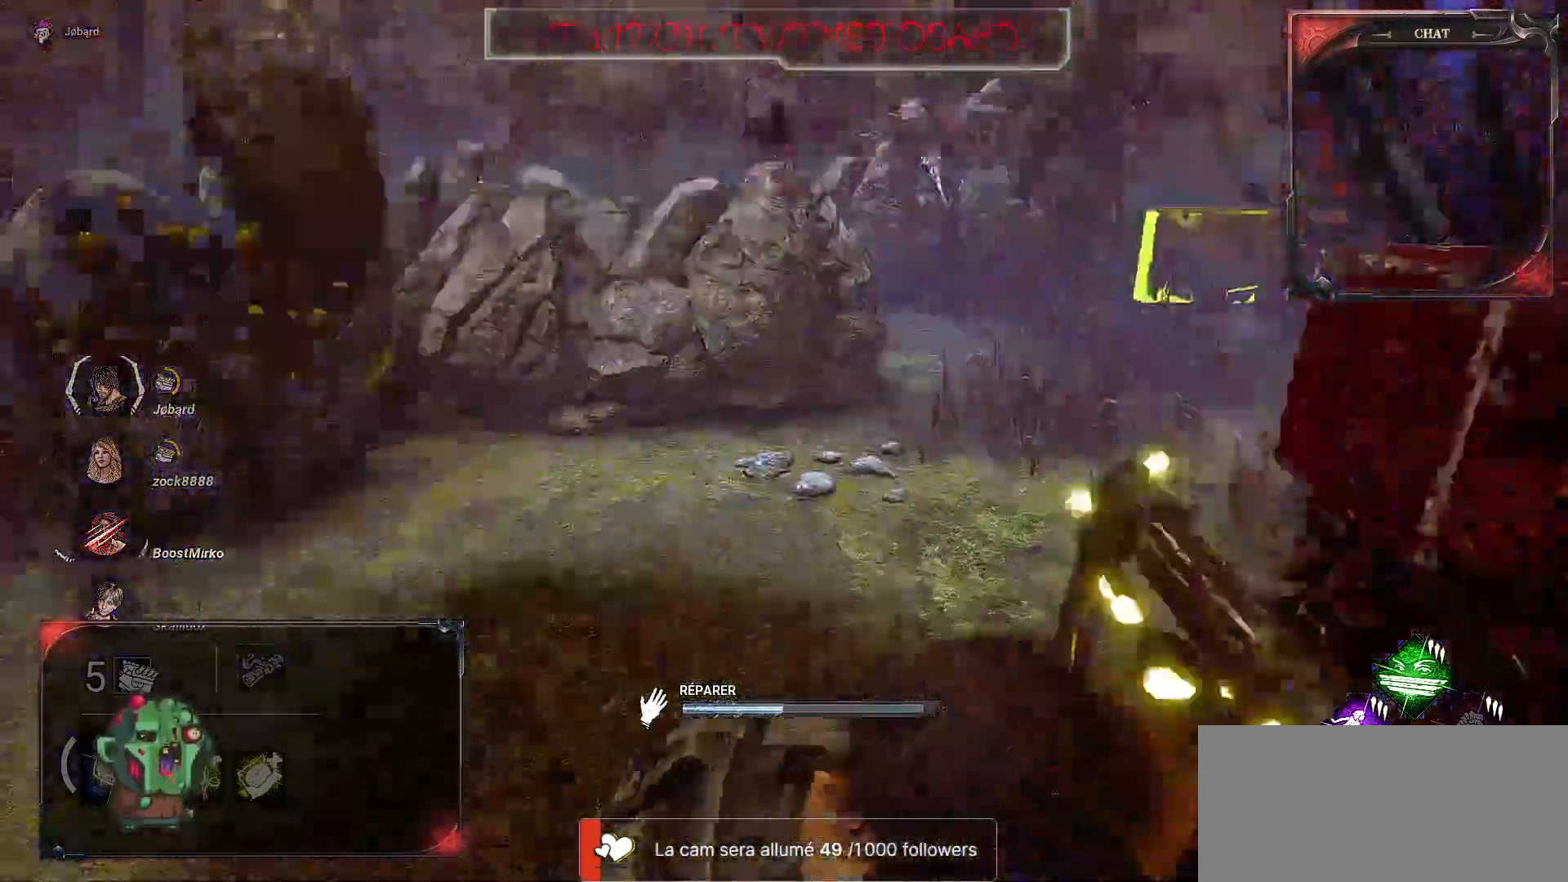
{"keys": [], "mouse": ["left"], "events": []}
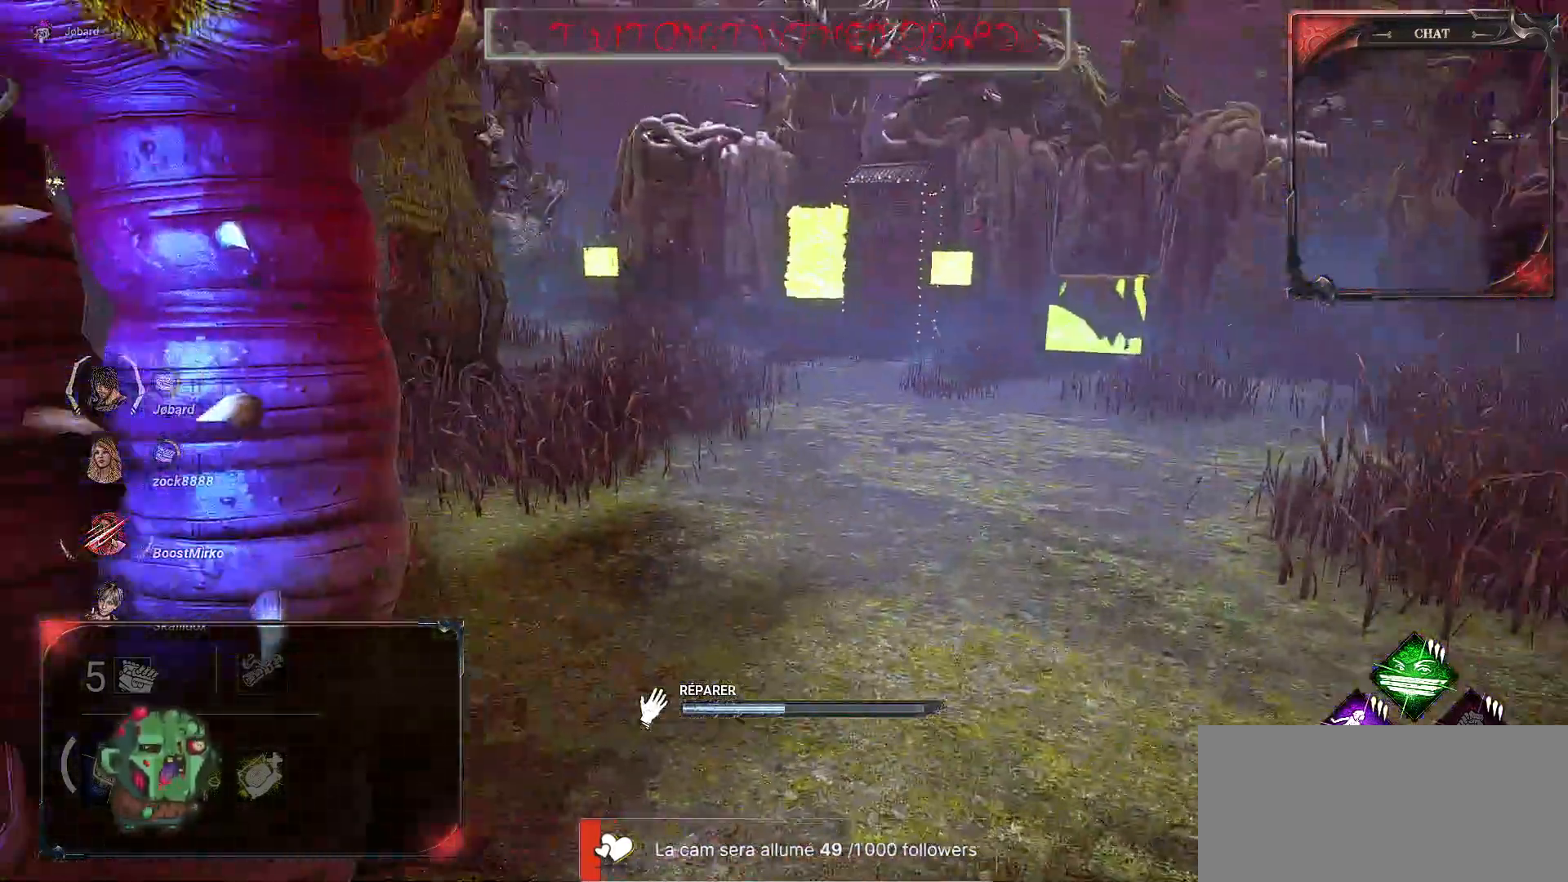
{"keys": [], "mouse": ["left"], "events": []}
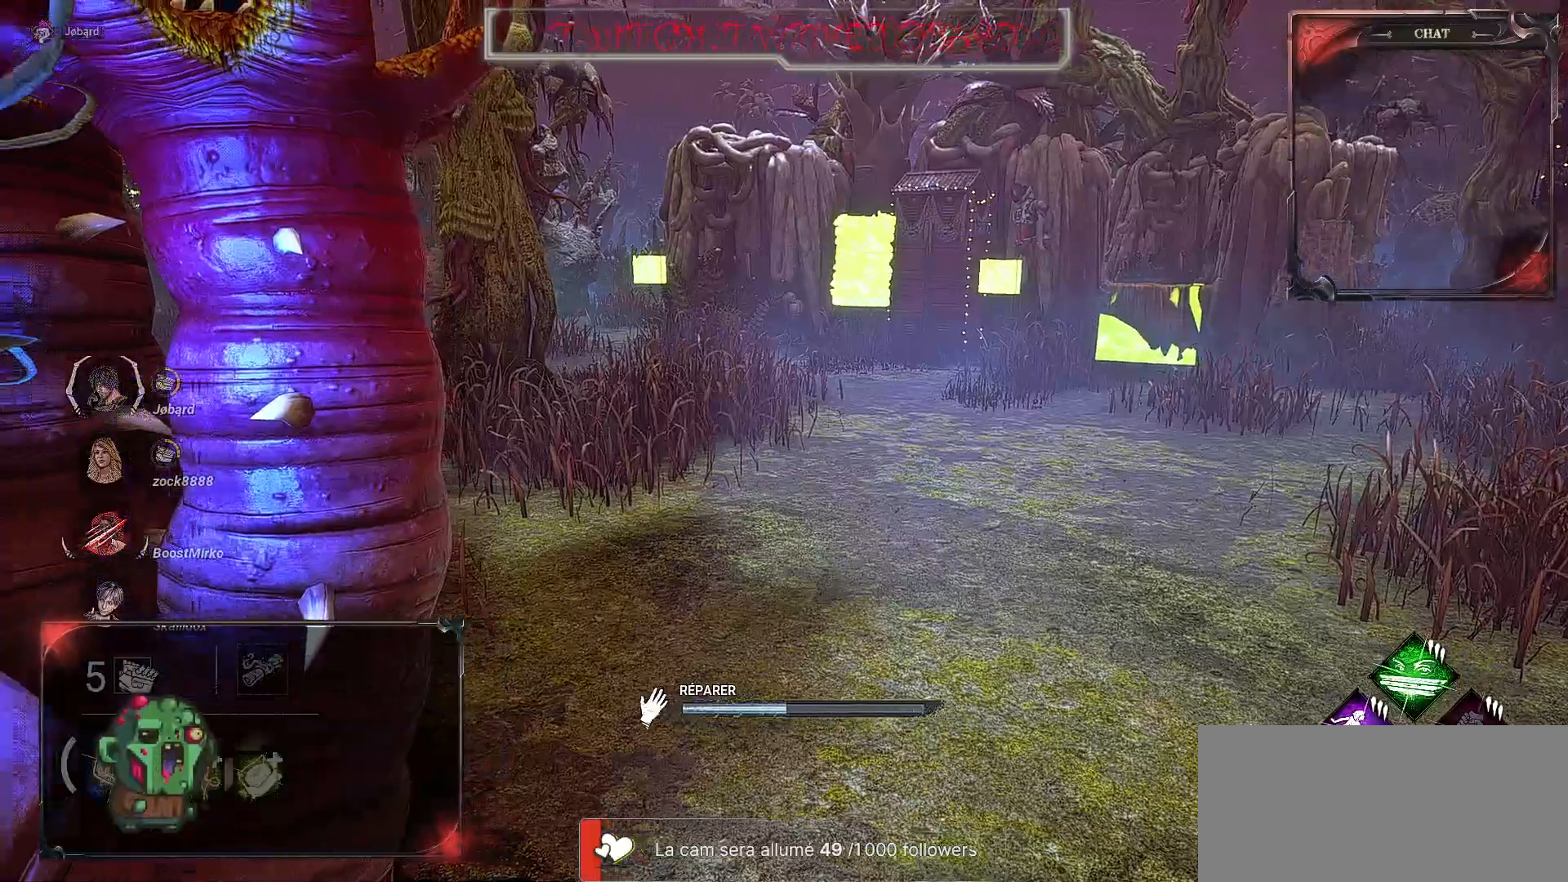
{"keys": [], "mouse": ["left"], "events": []}
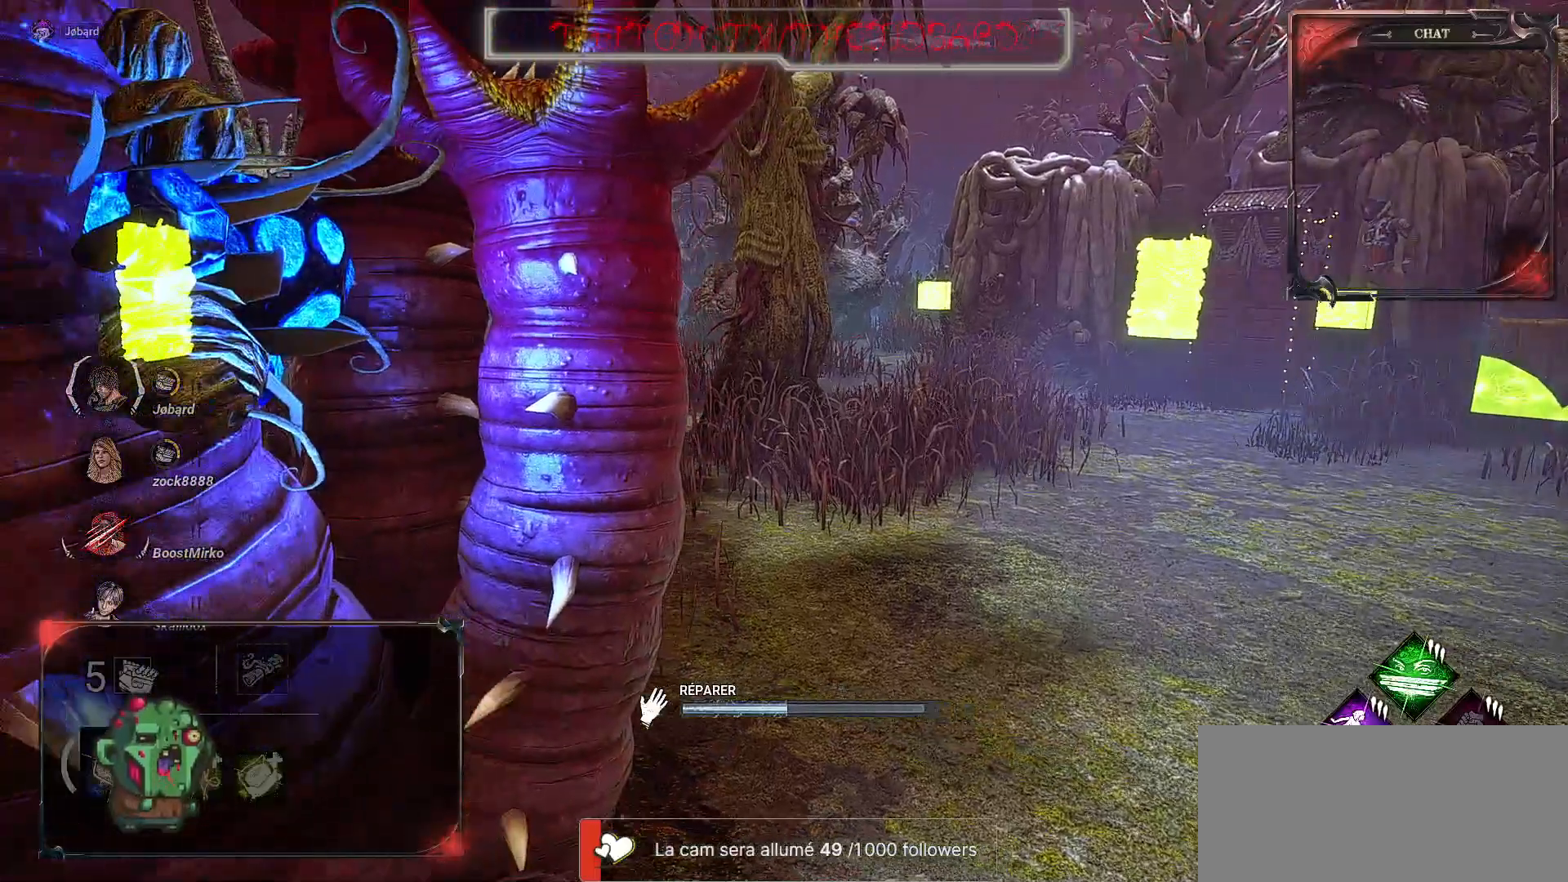
{"keys": [], "mouse": ["left"], "events": []}
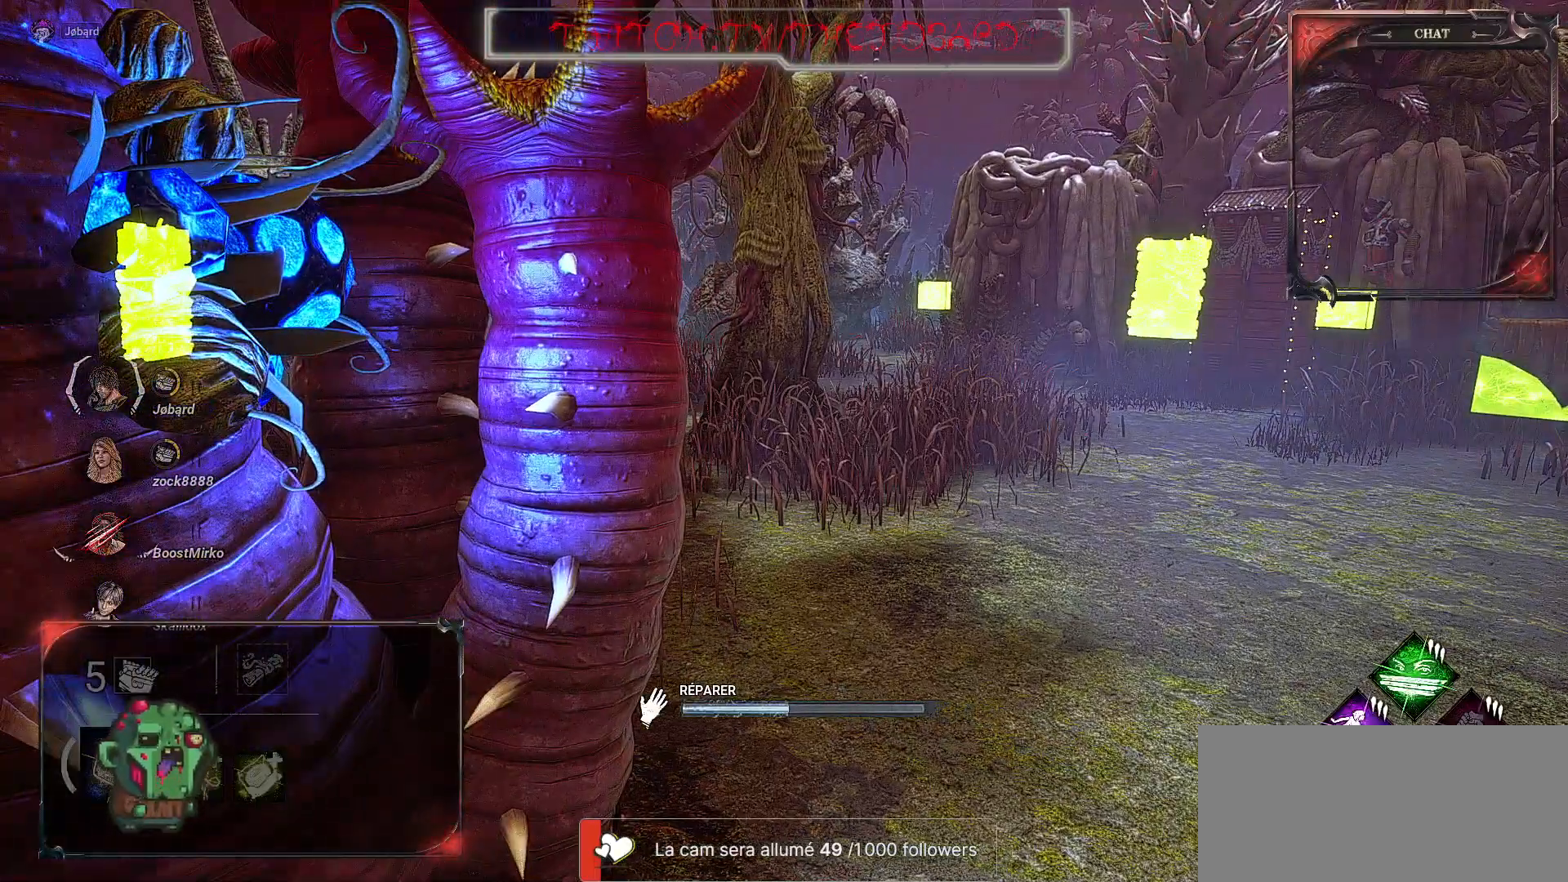
{"keys": [], "mouse": ["left"], "events": []}
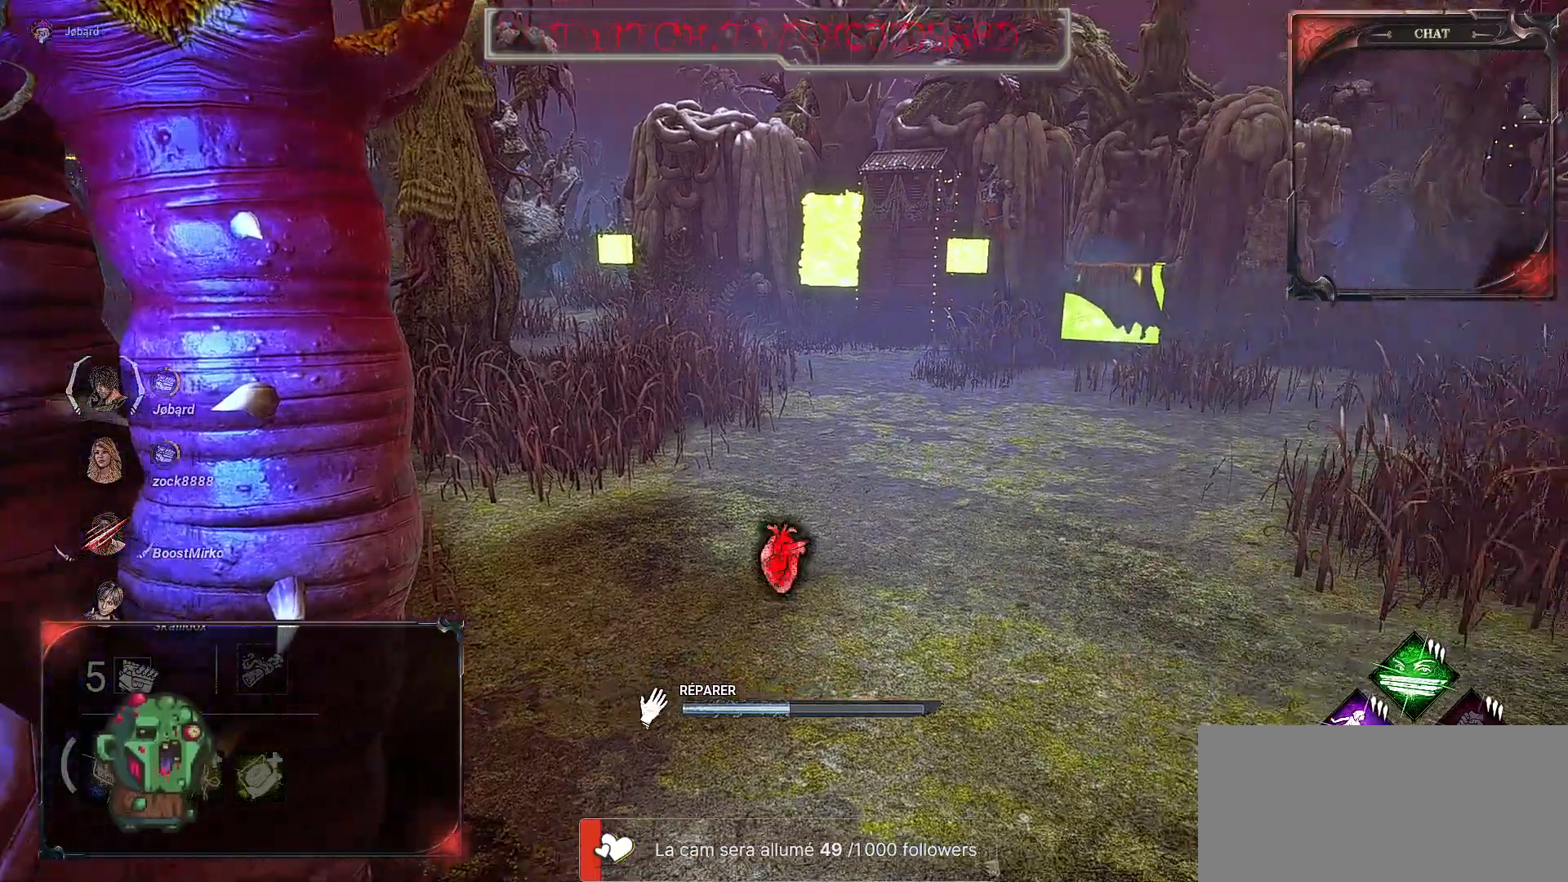
{"keys": [], "mouse": ["left"], "events": []}
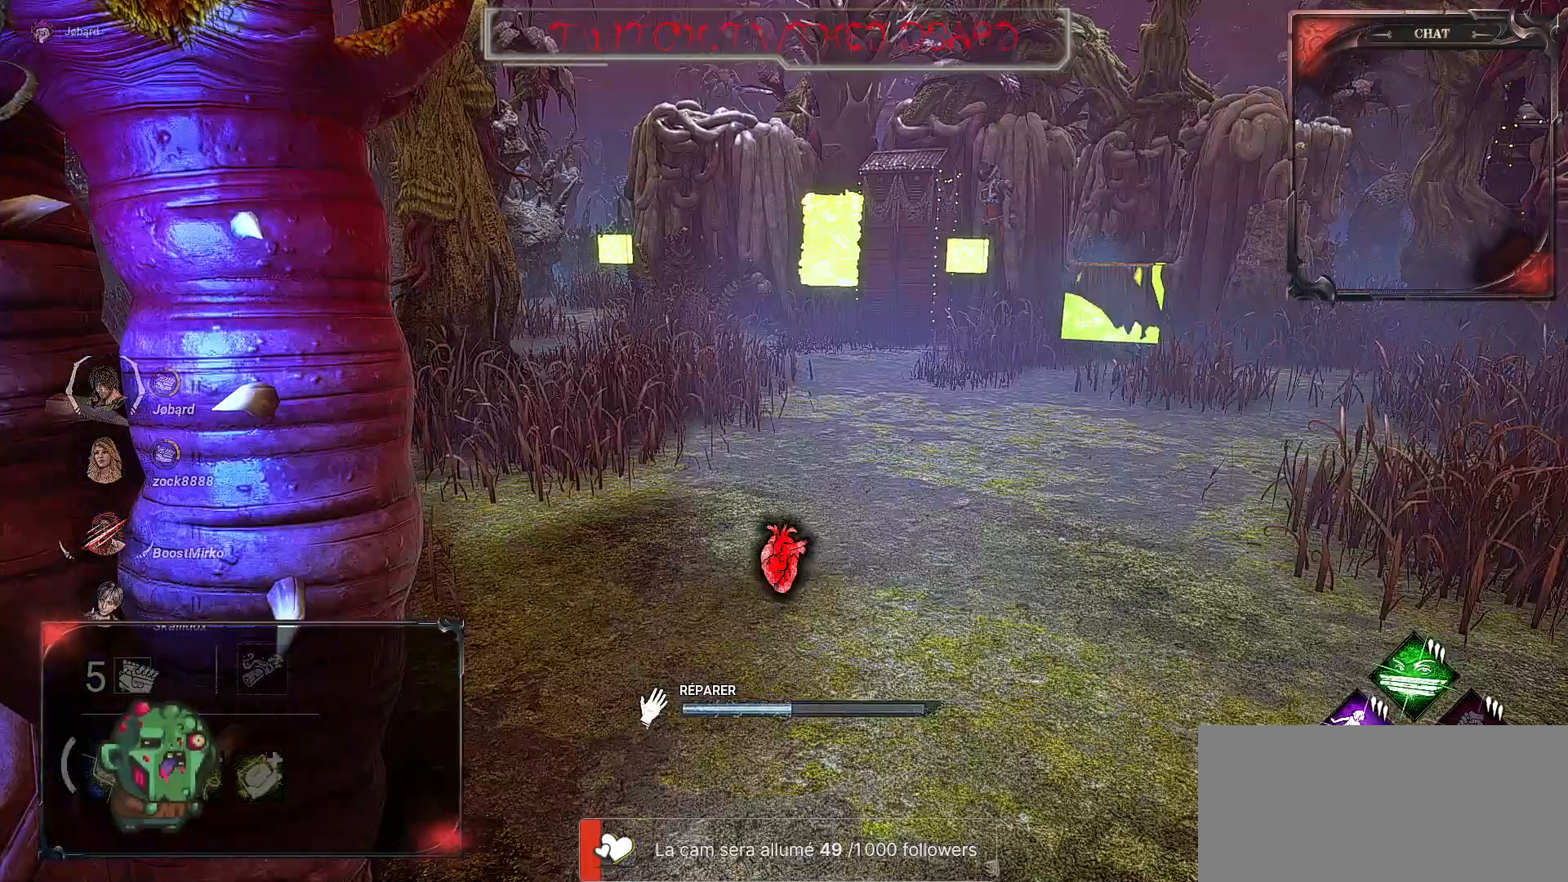
{"keys": [], "mouse": ["left"], "events": []}
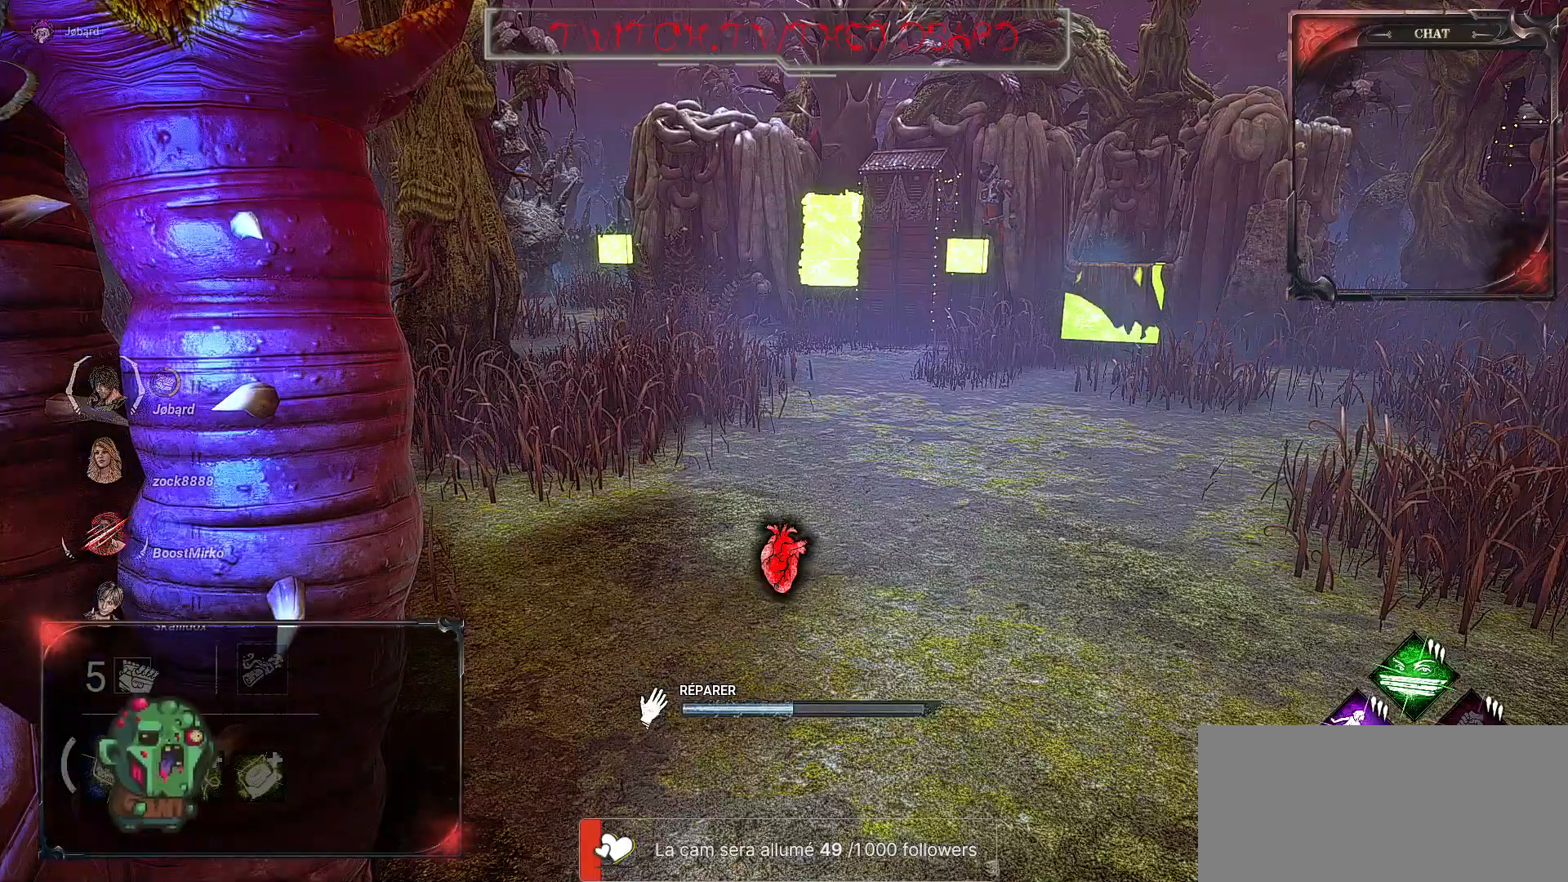
{"keys": [], "mouse": ["left"], "events": []}
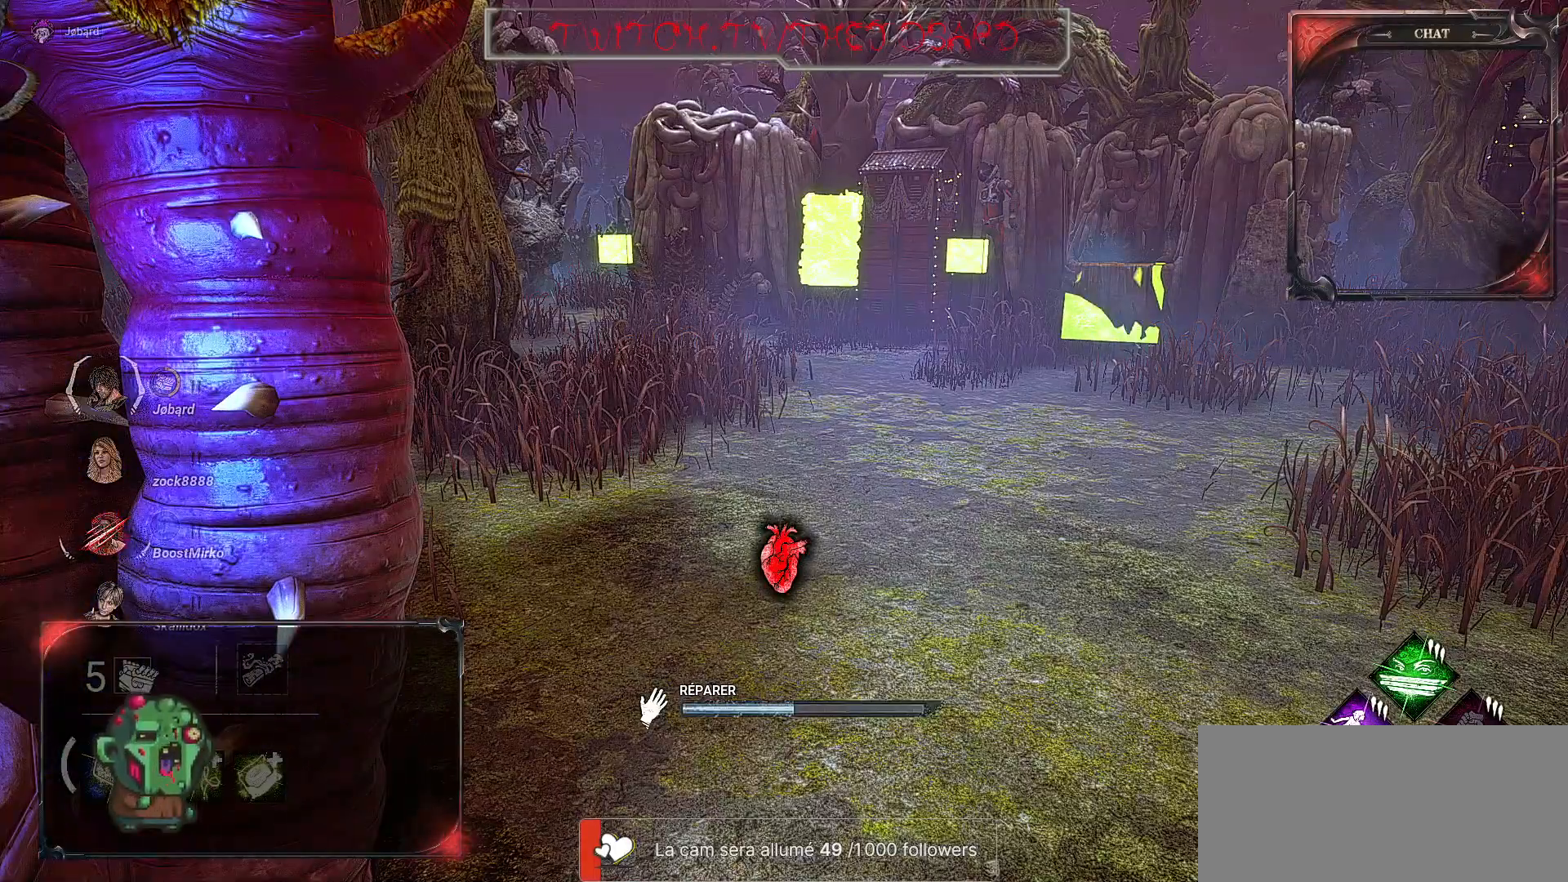
{"keys": [], "mouse": ["left"], "events": []}
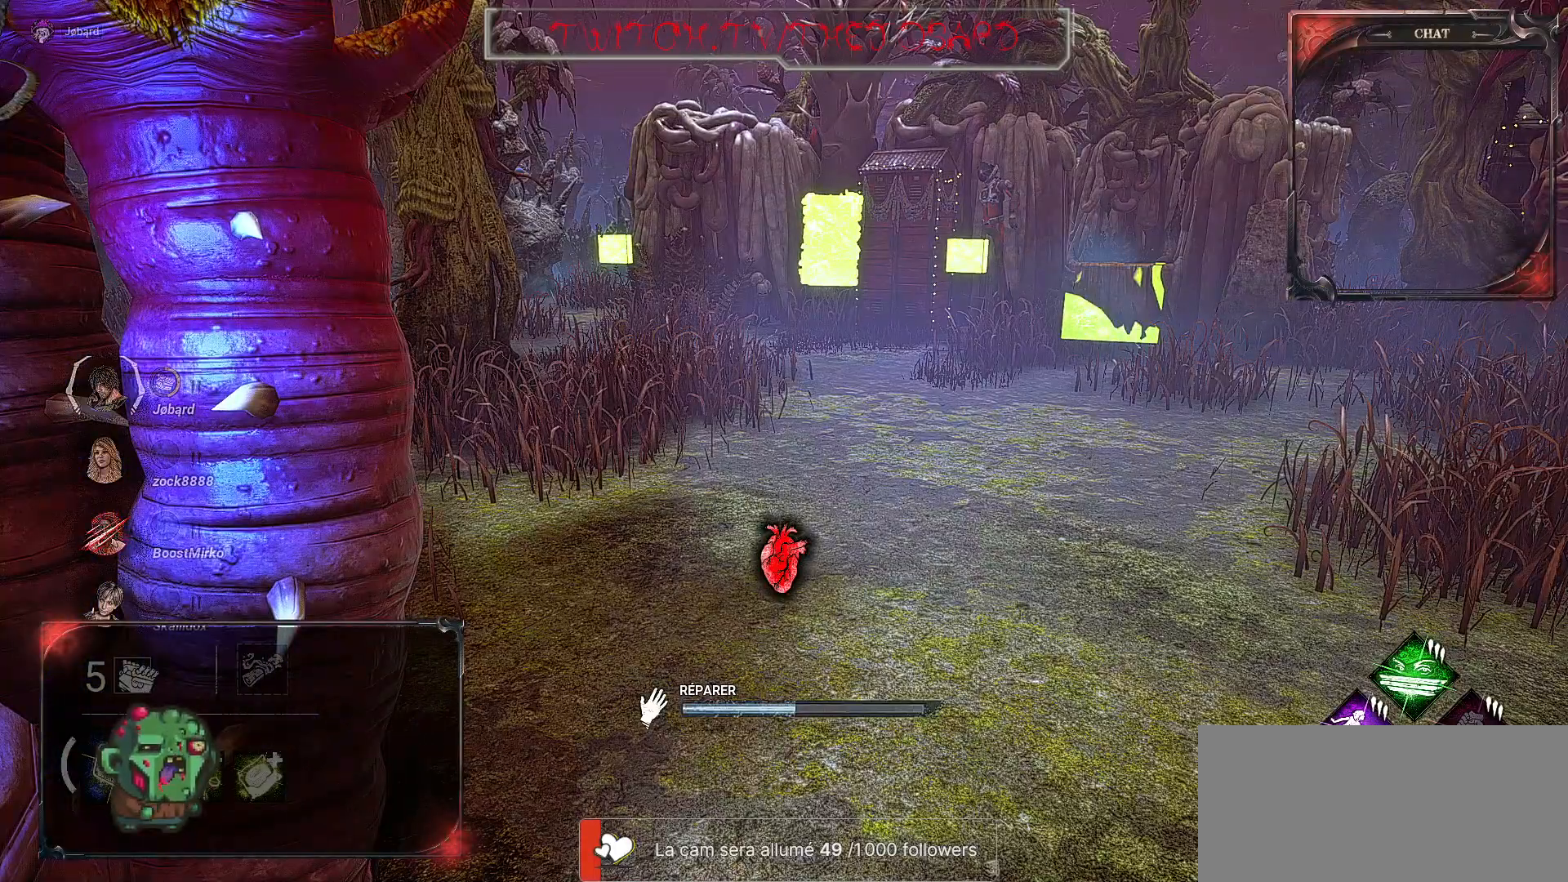
{"keys": [], "mouse": ["left"], "events": []}
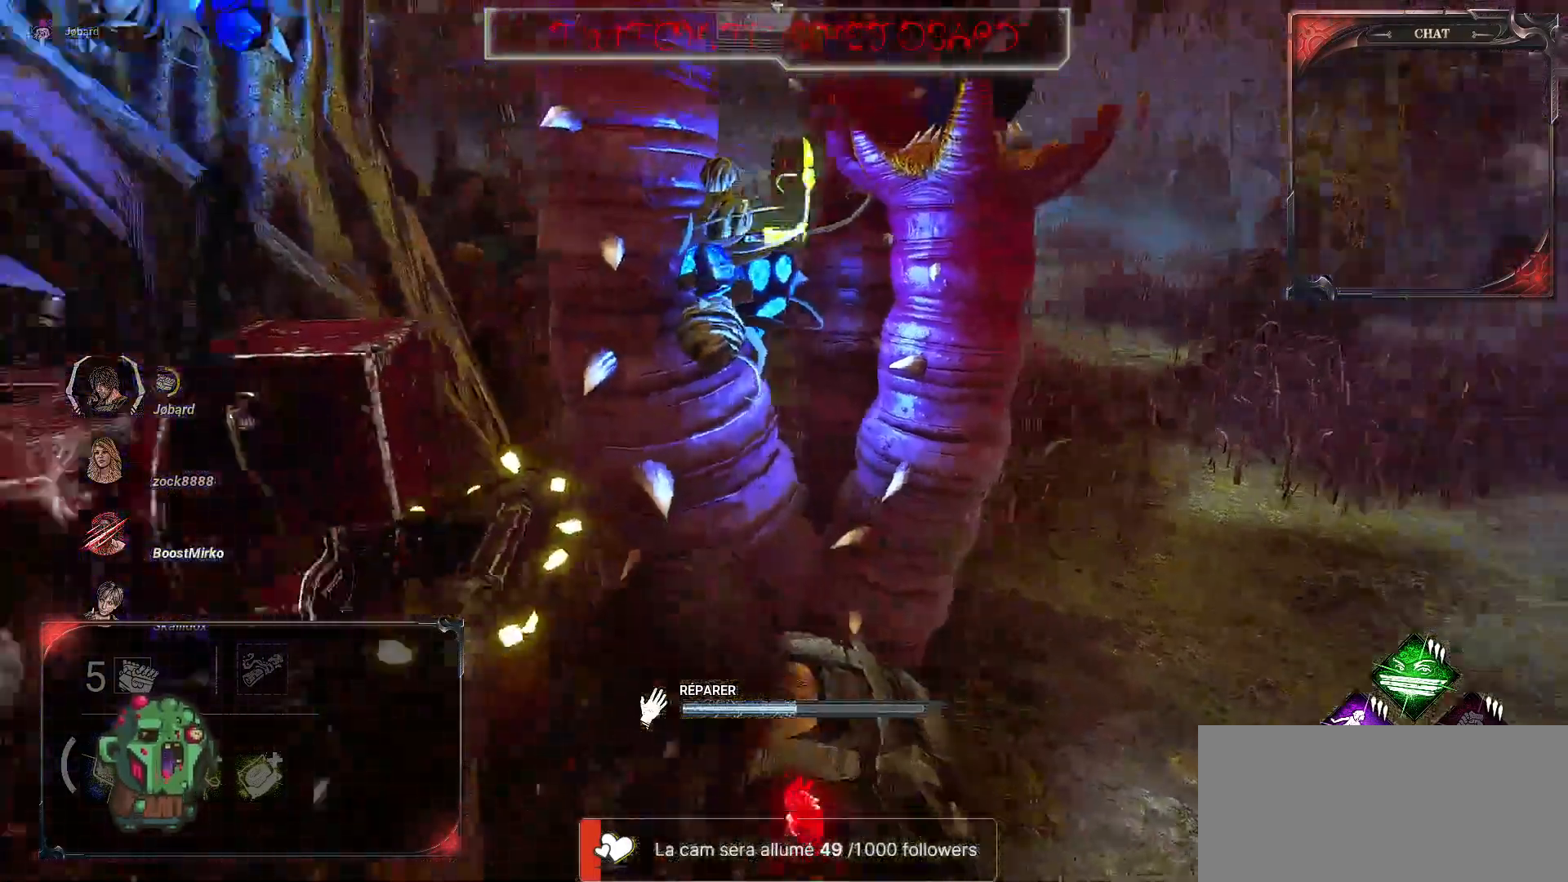
{"keys": [], "mouse": ["left"], "events": []}
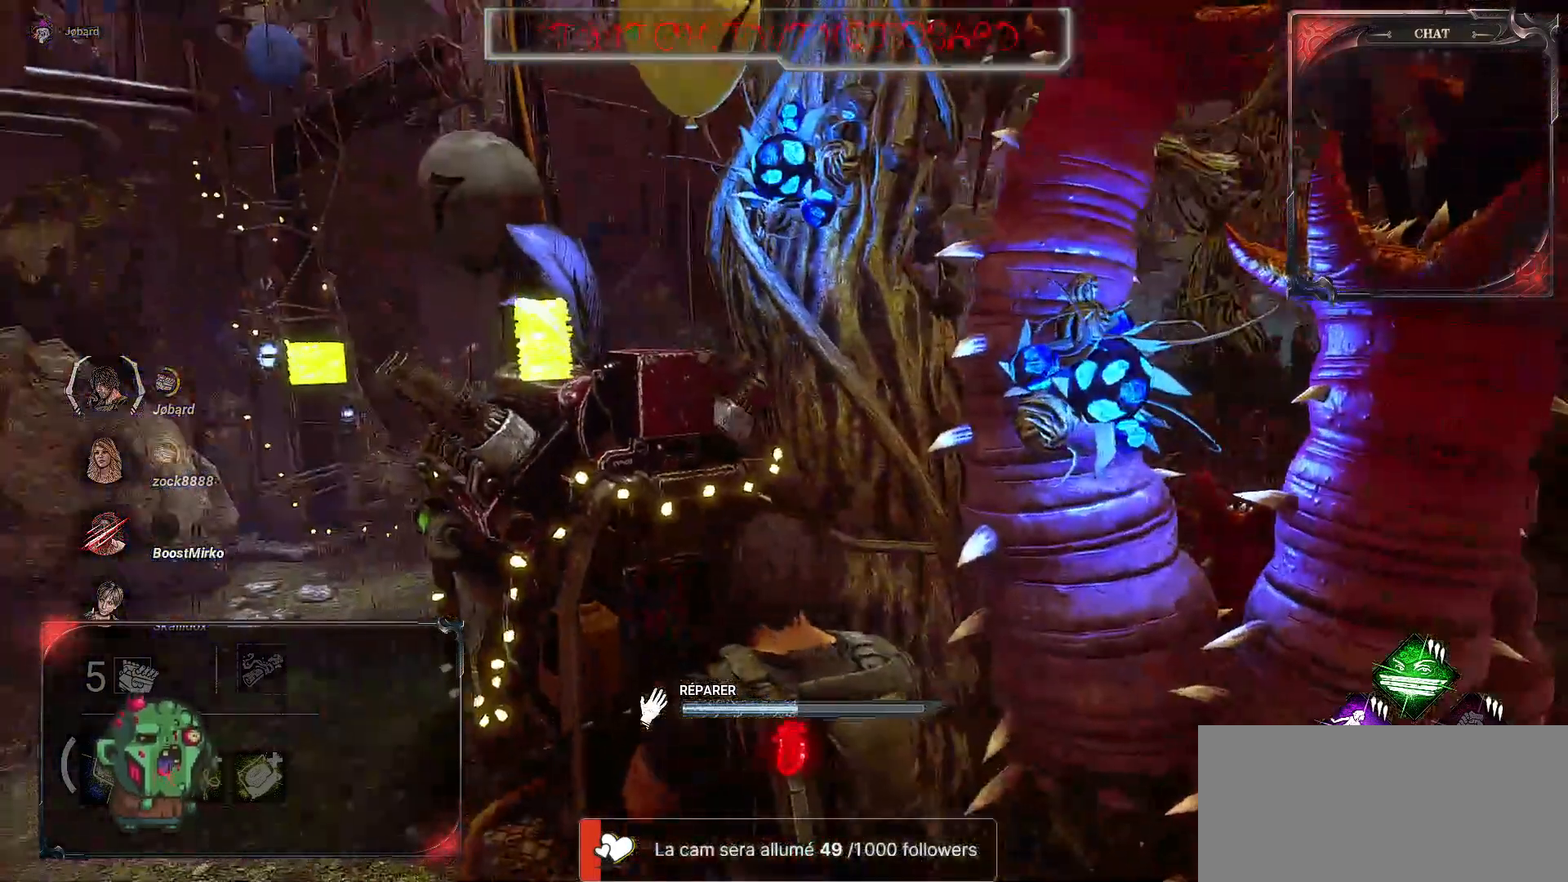
{"keys": [], "mouse": ["left"], "events": []}
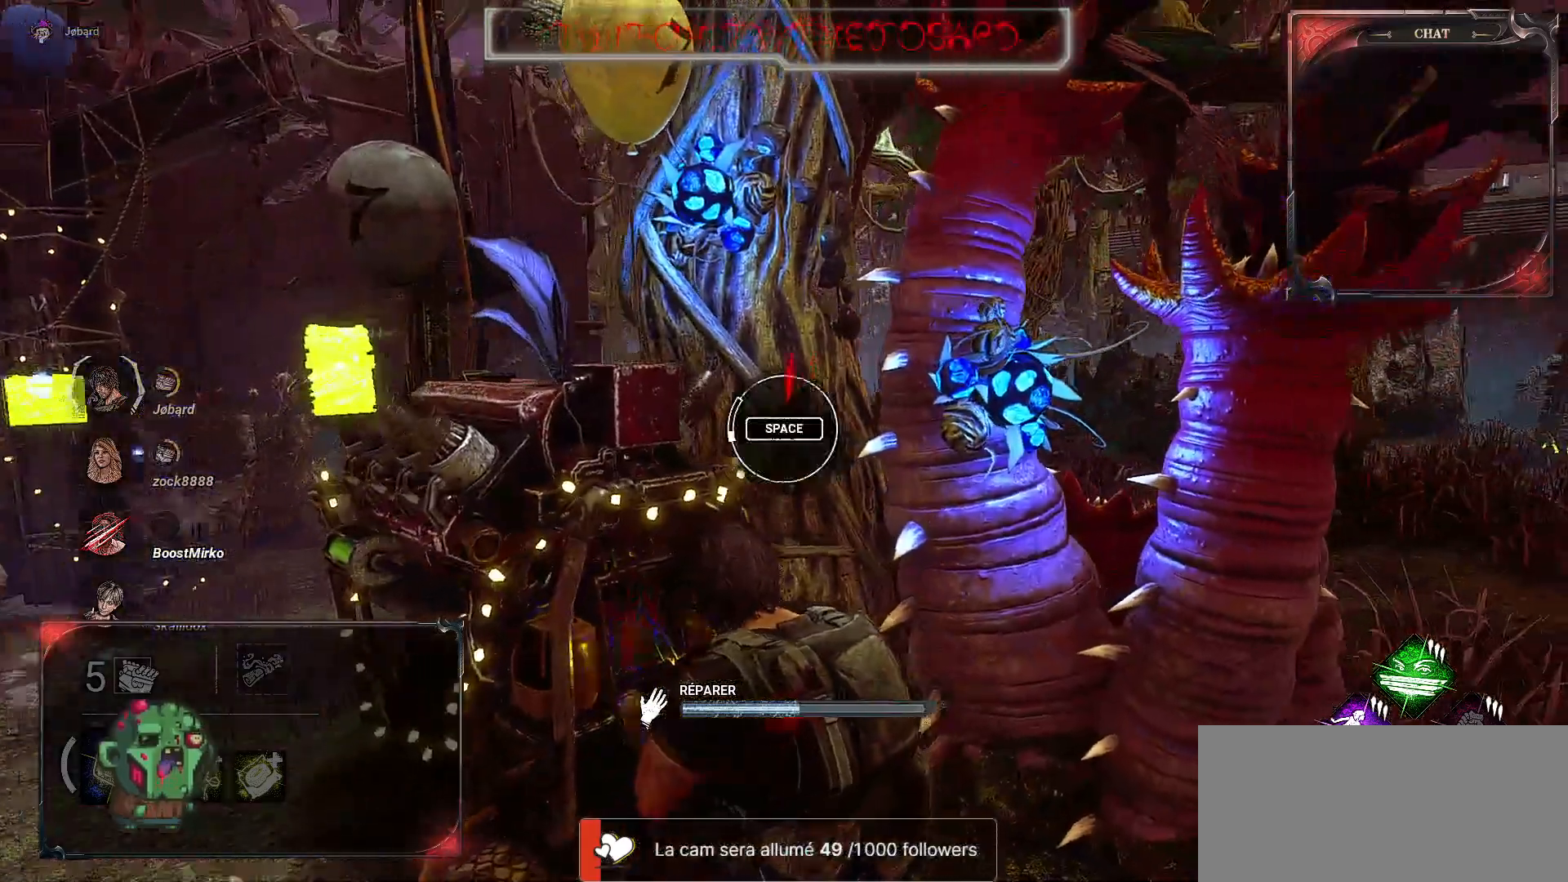
{"keys": [], "mouse": ["left"], "events": []}
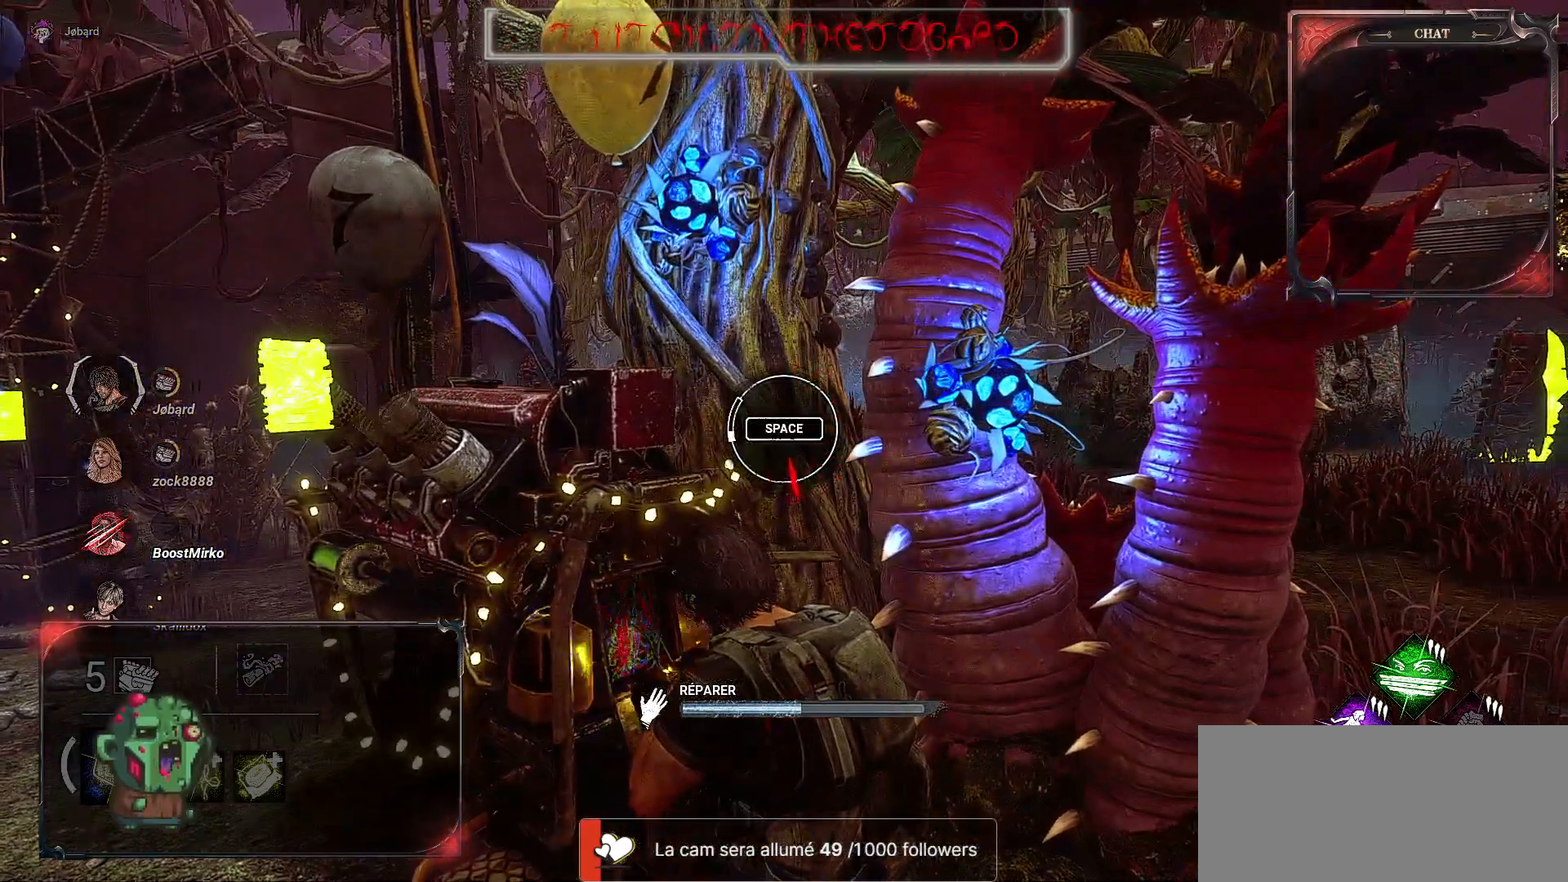
{"keys": [], "mouse": ["left"], "events": [[317, "space", "down"], [433, "space", "up"]]}
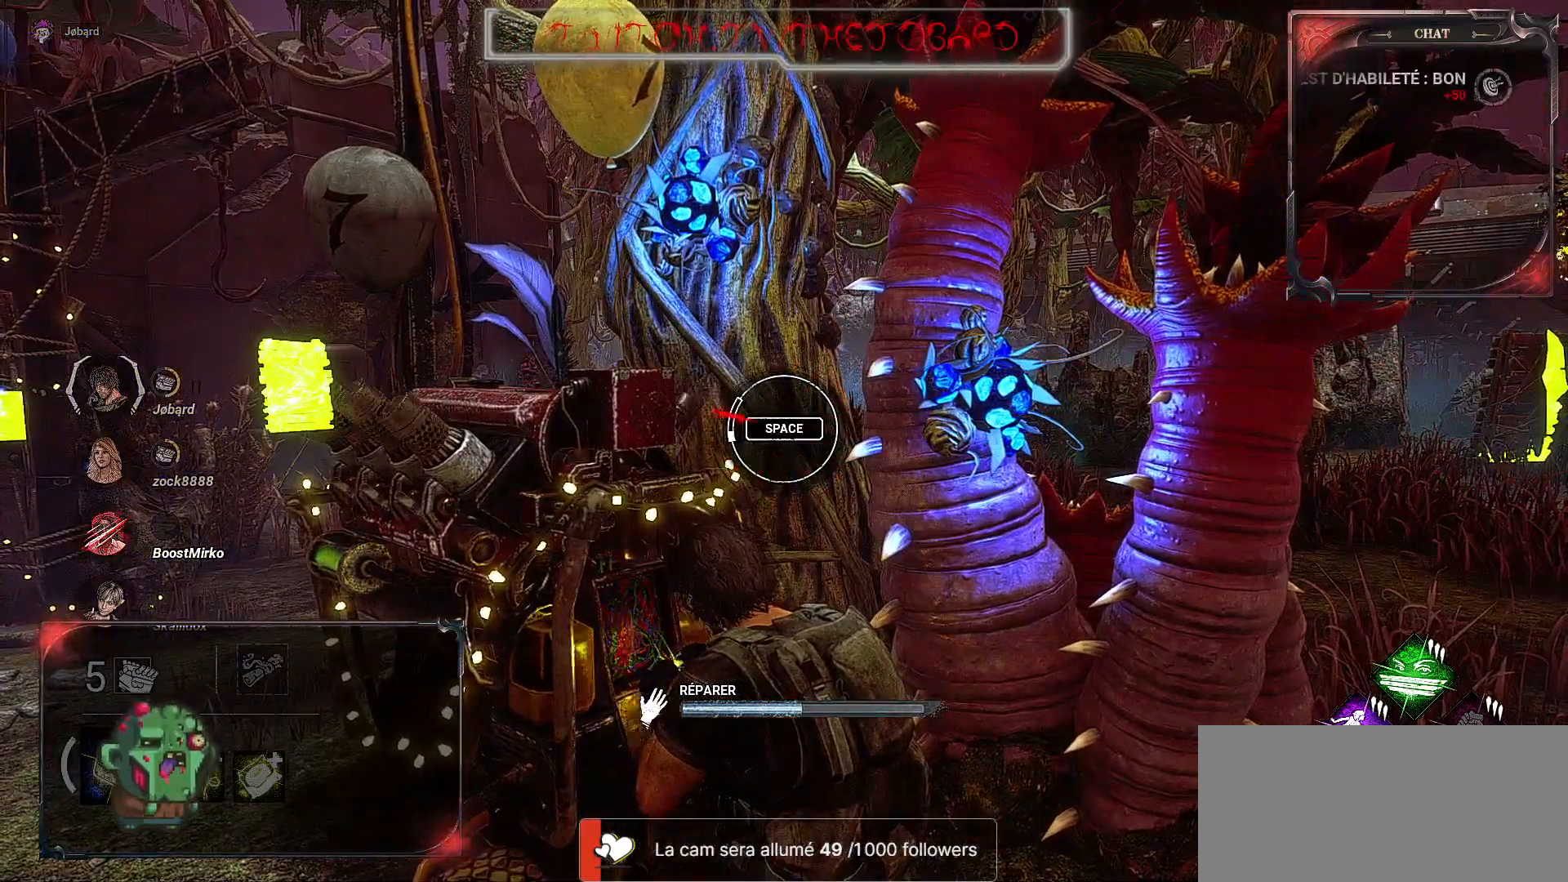
{"keys": [], "mouse": ["left"], "events": []}
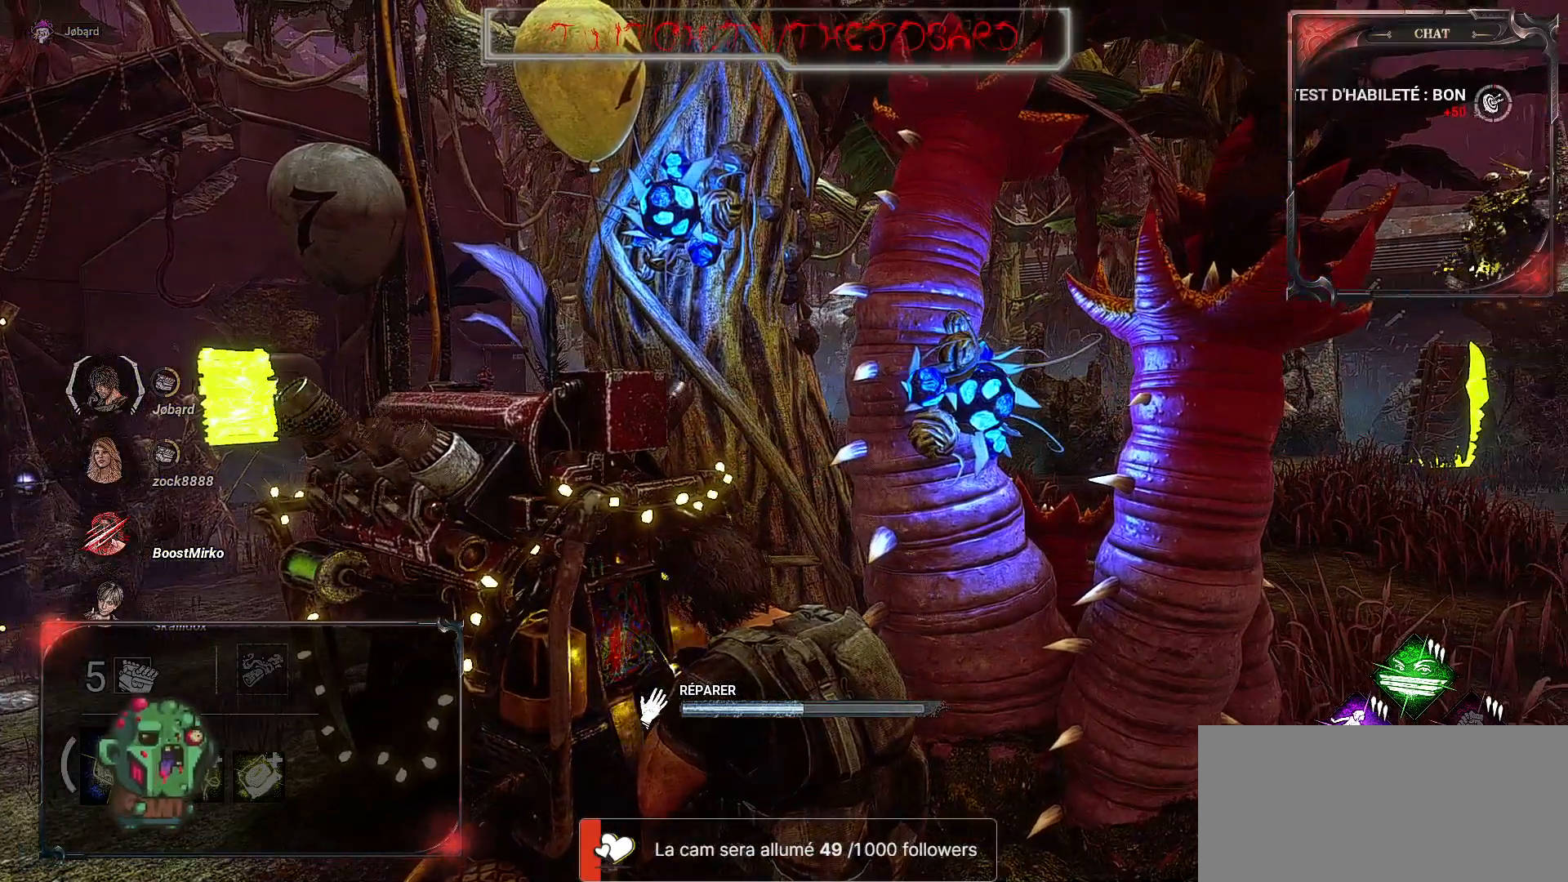
{"keys": [], "mouse": ["left"], "events": []}
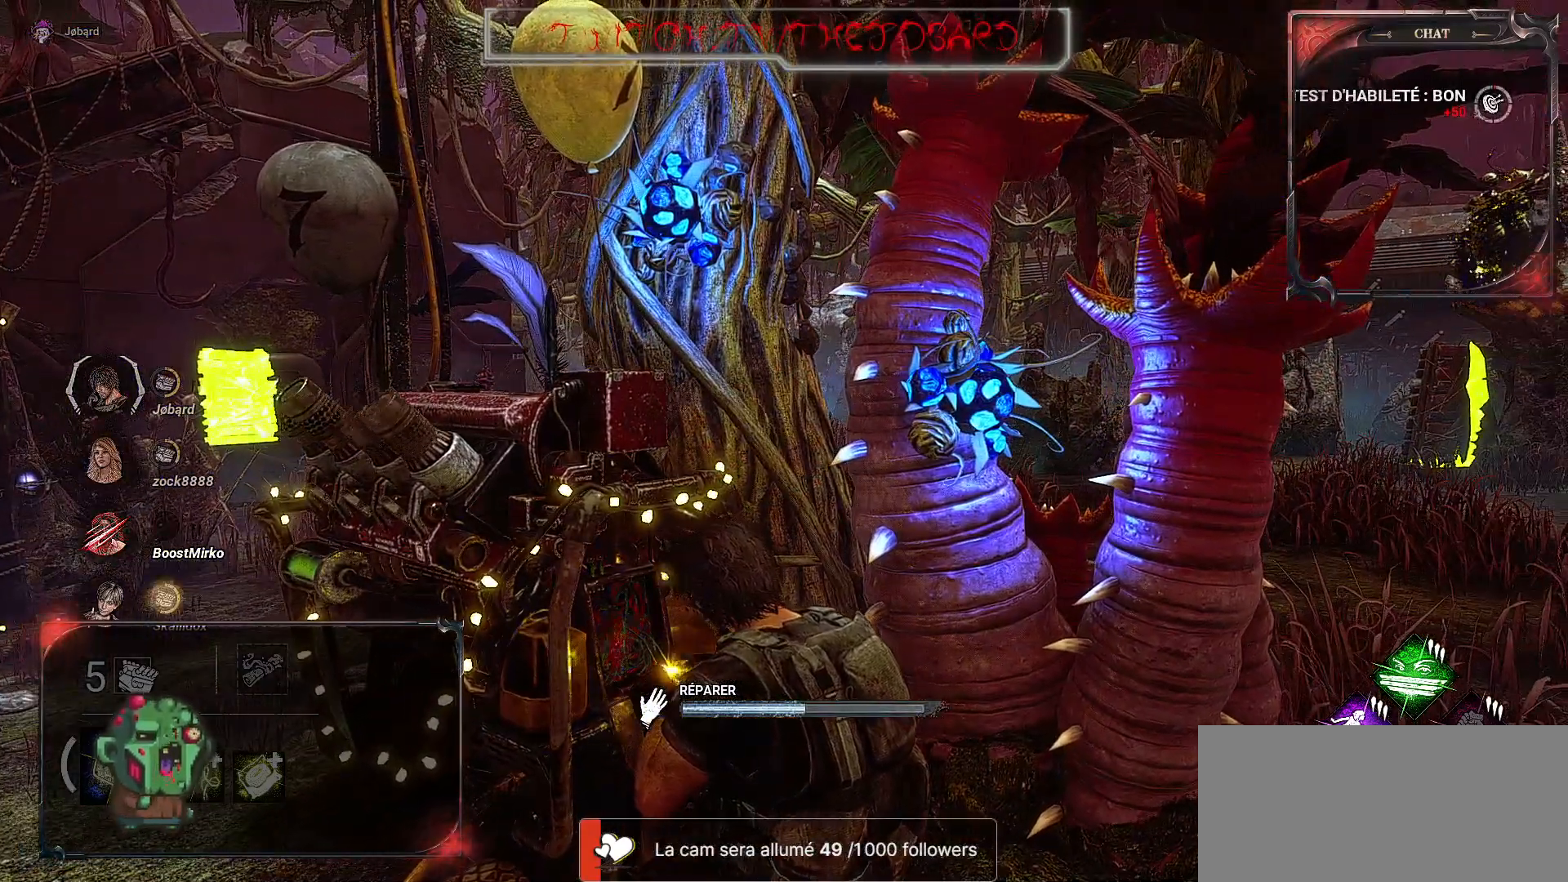
{"keys": [], "mouse": ["left"], "events": []}
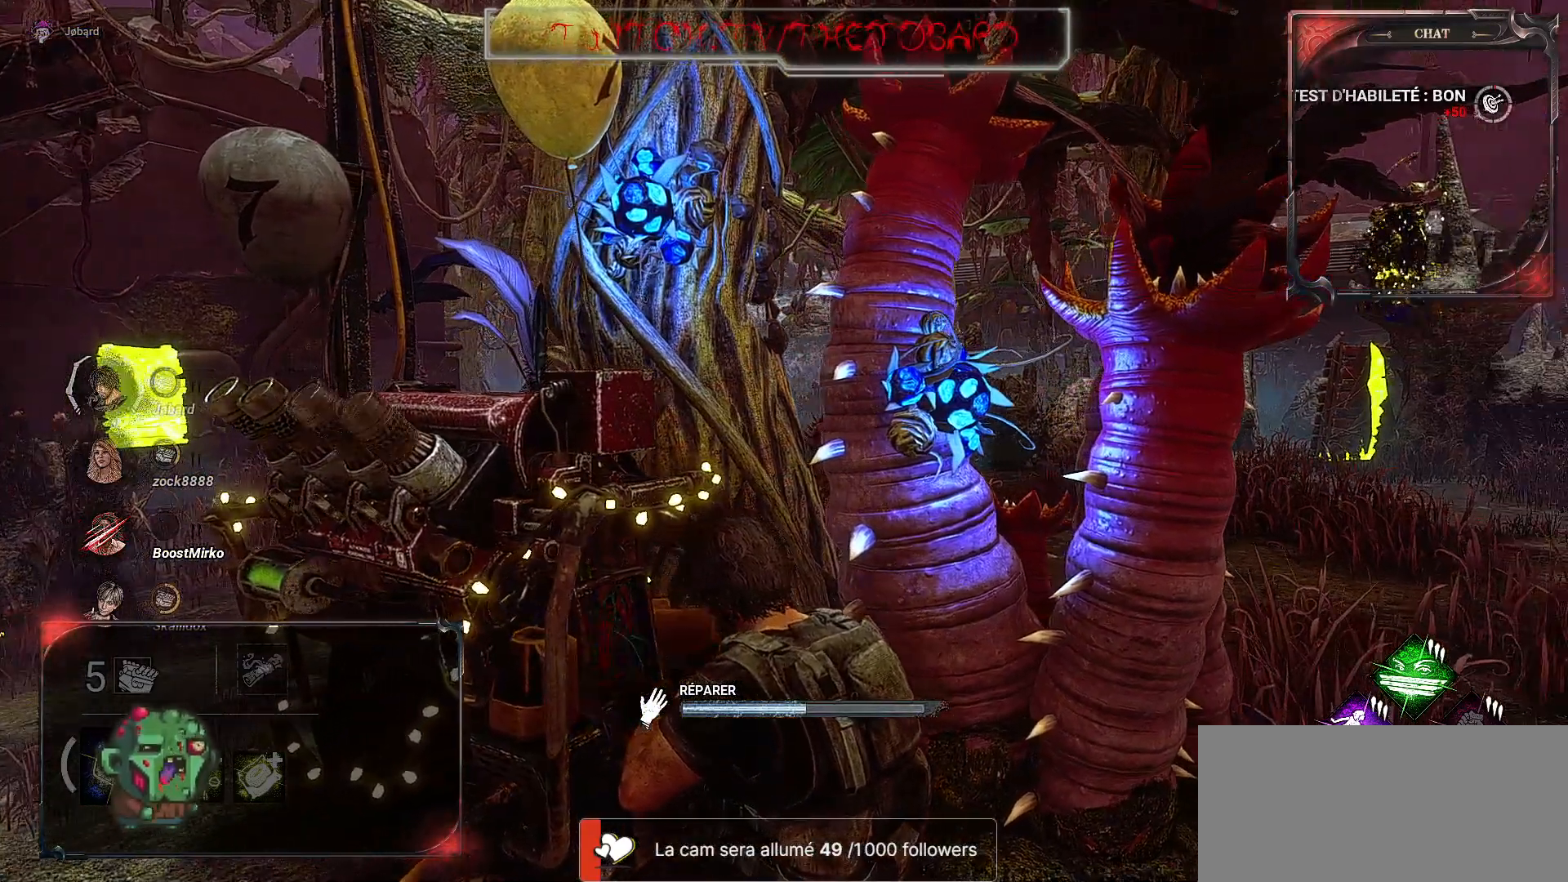
{"keys": [], "mouse": ["left"], "events": []}
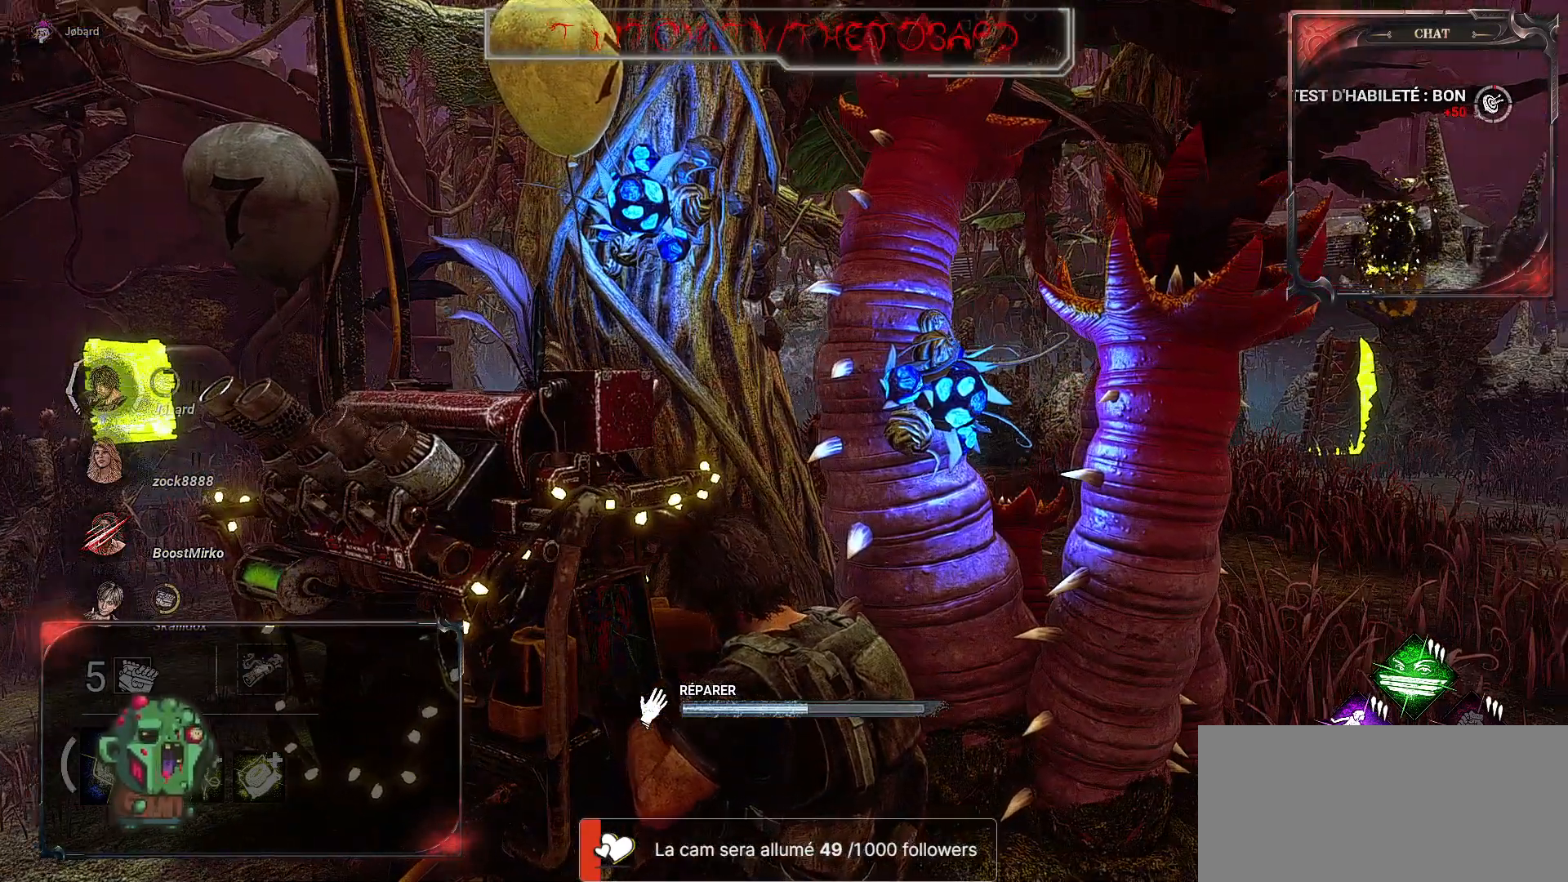
{"keys": [], "mouse": ["left"], "events": []}
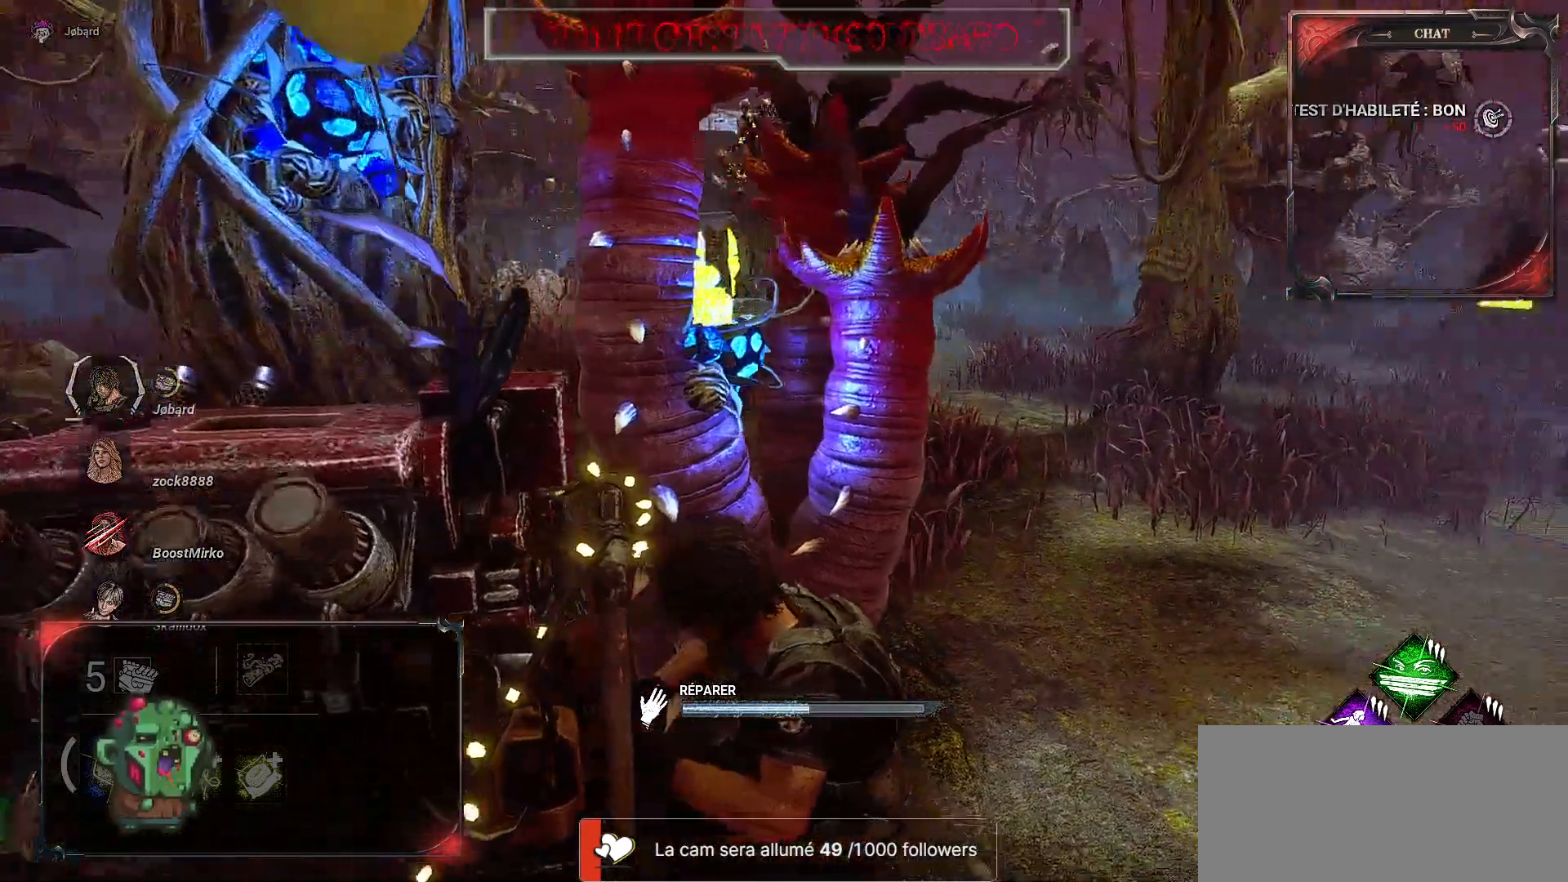
{"keys": [], "mouse": ["left"], "events": []}
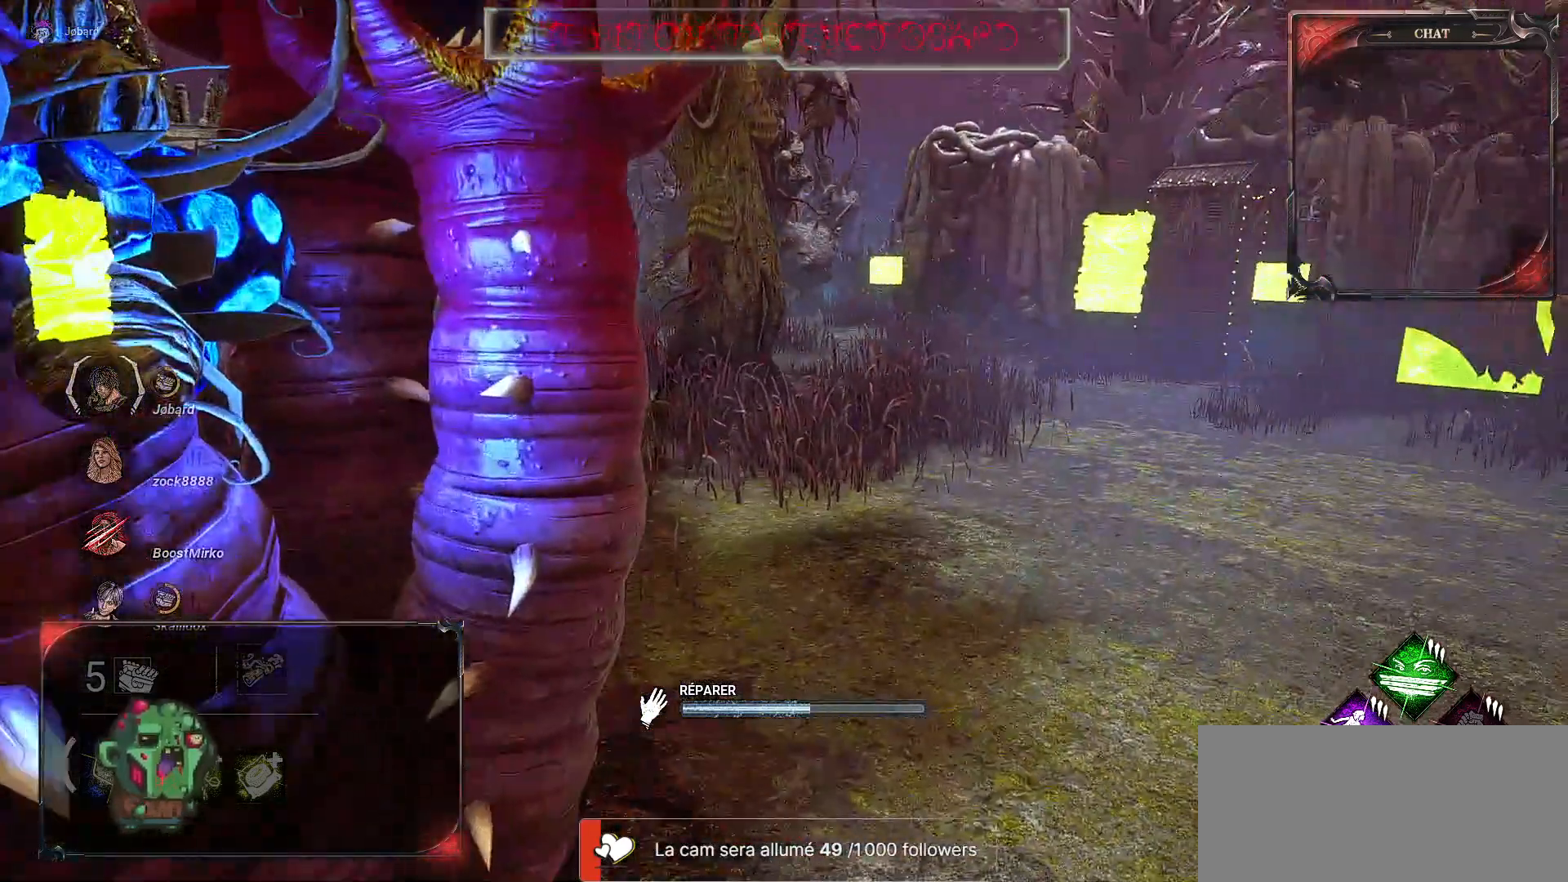
{"keys": [], "mouse": ["left"], "events": []}
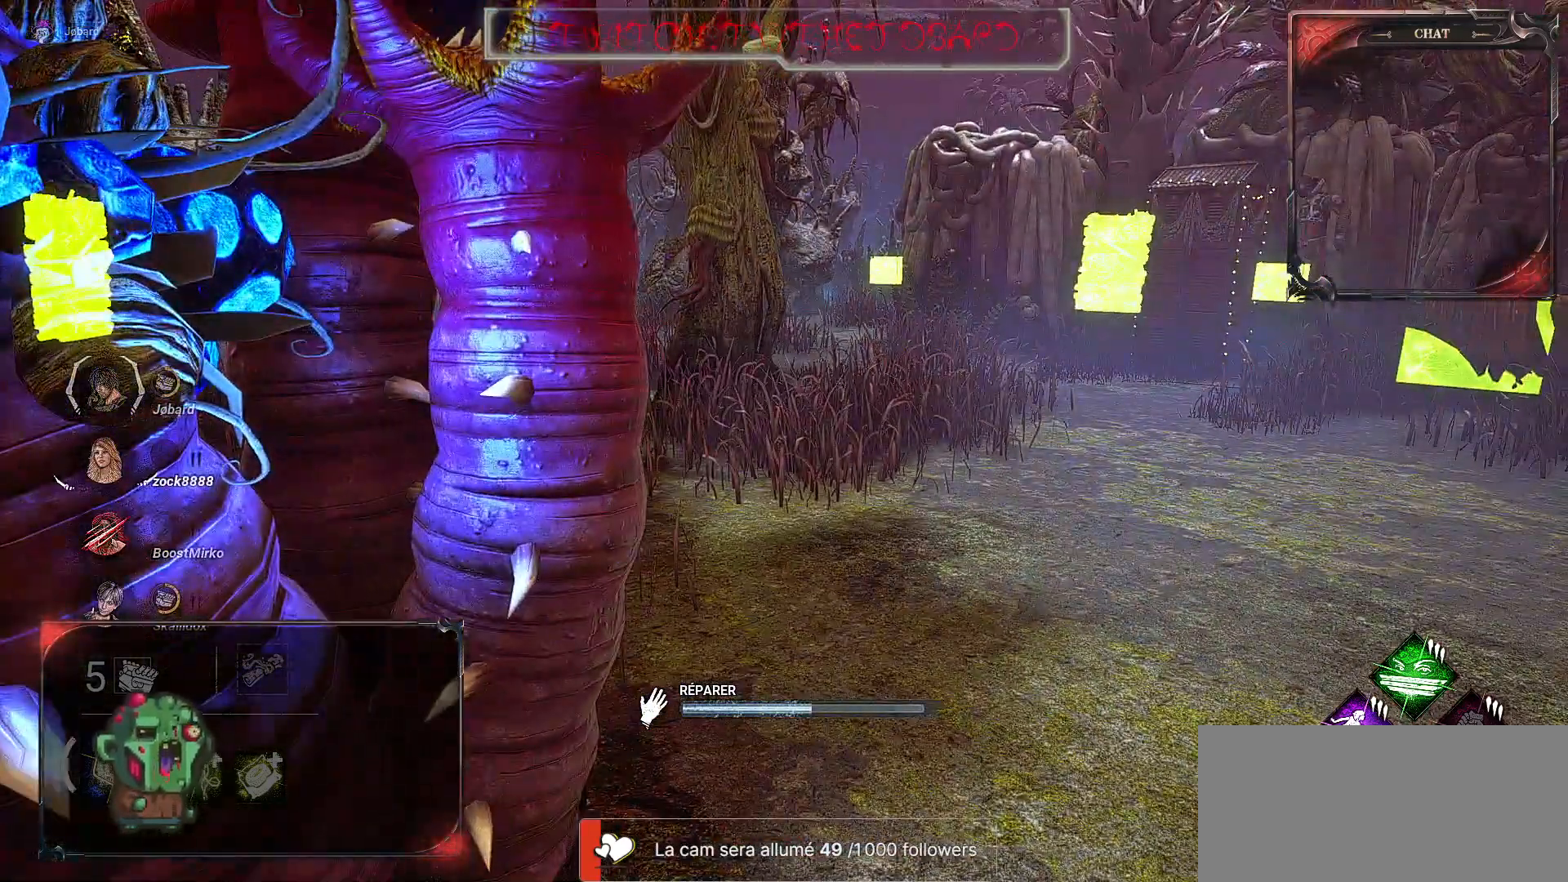
{"keys": [], "mouse": ["left"], "events": []}
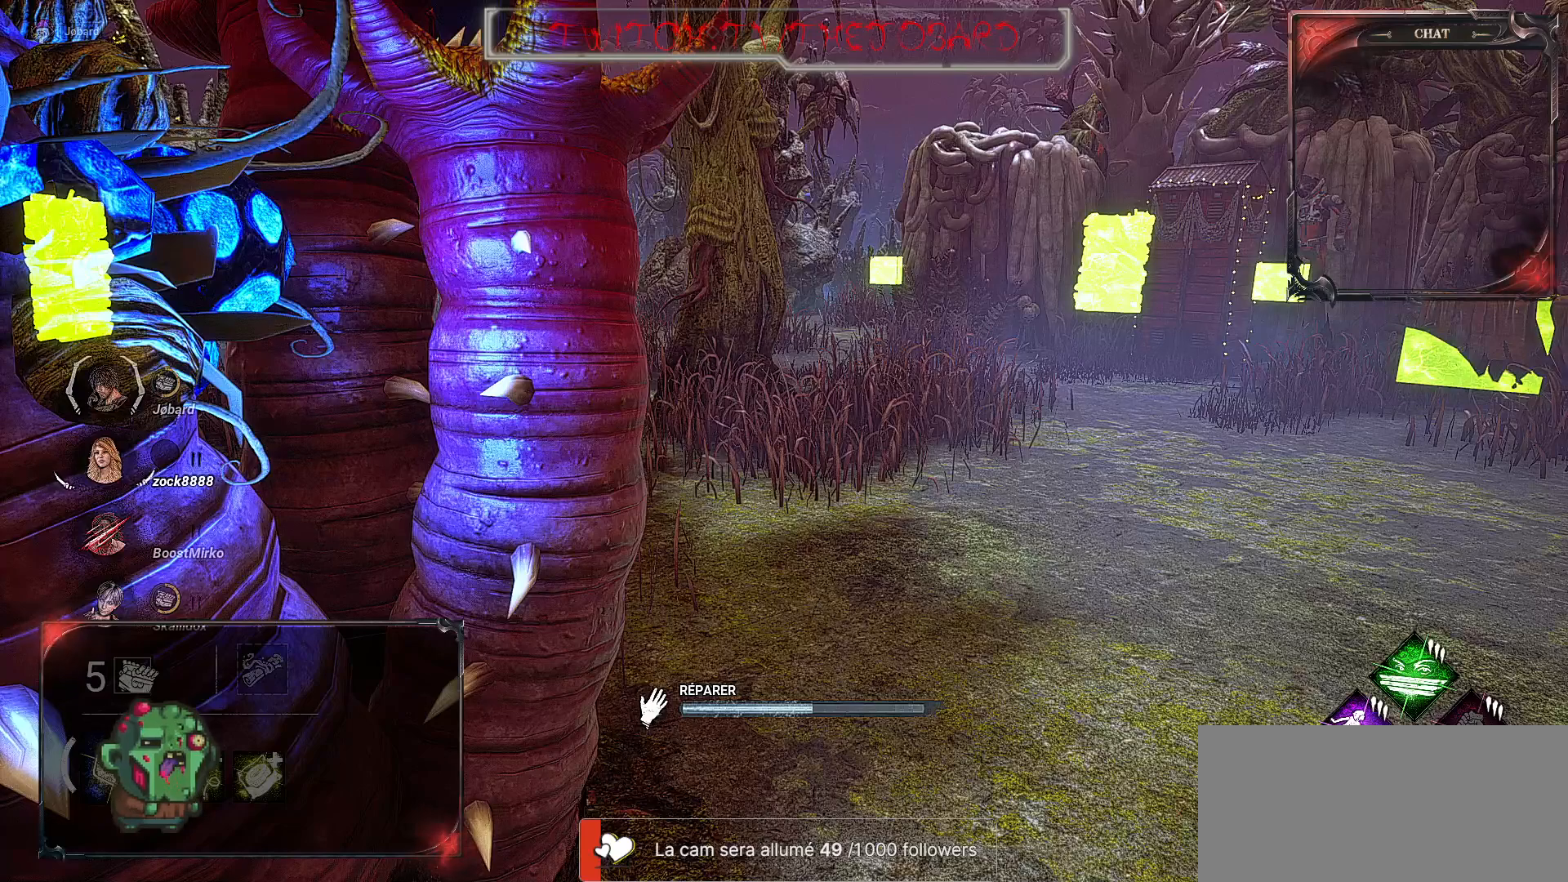
{"keys": [], "mouse": ["left"], "events": []}
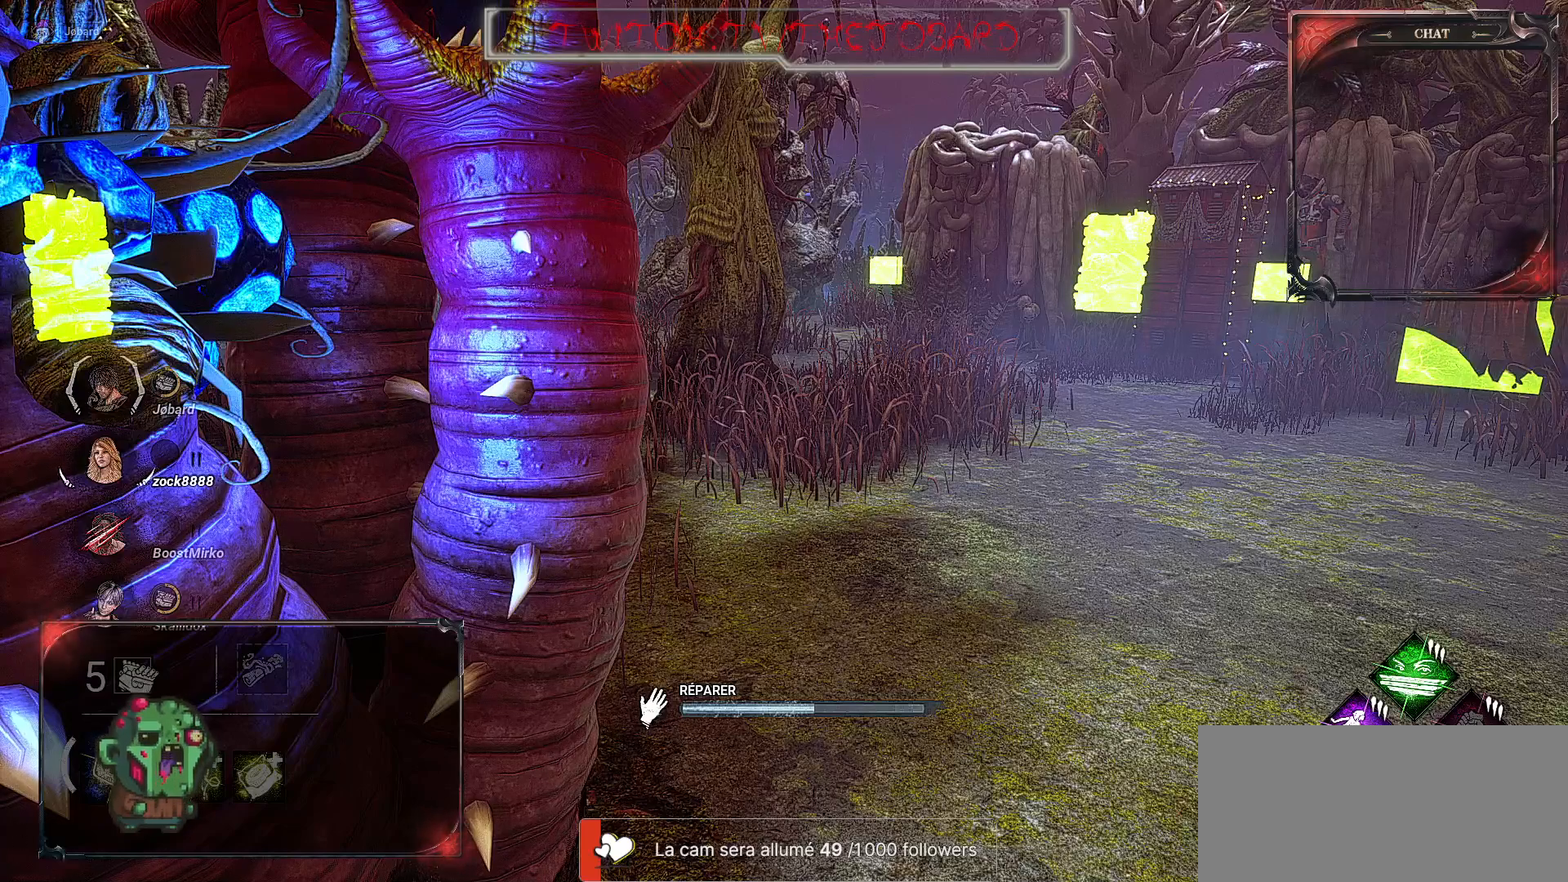
{"keys": [], "mouse": ["left"], "events": []}
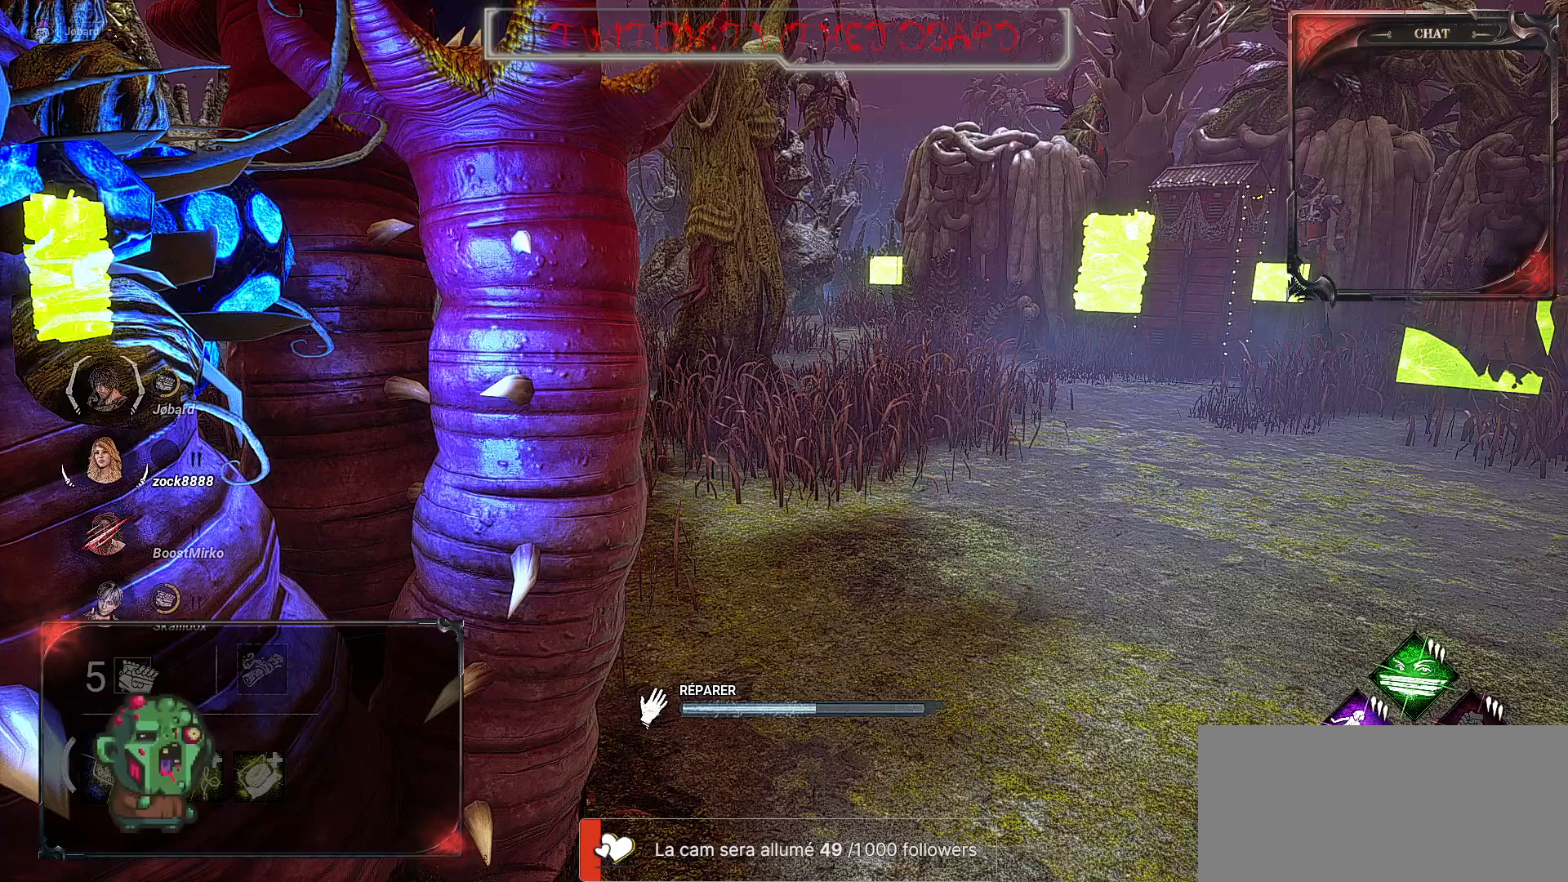
{"keys": [], "mouse": ["left"], "events": []}
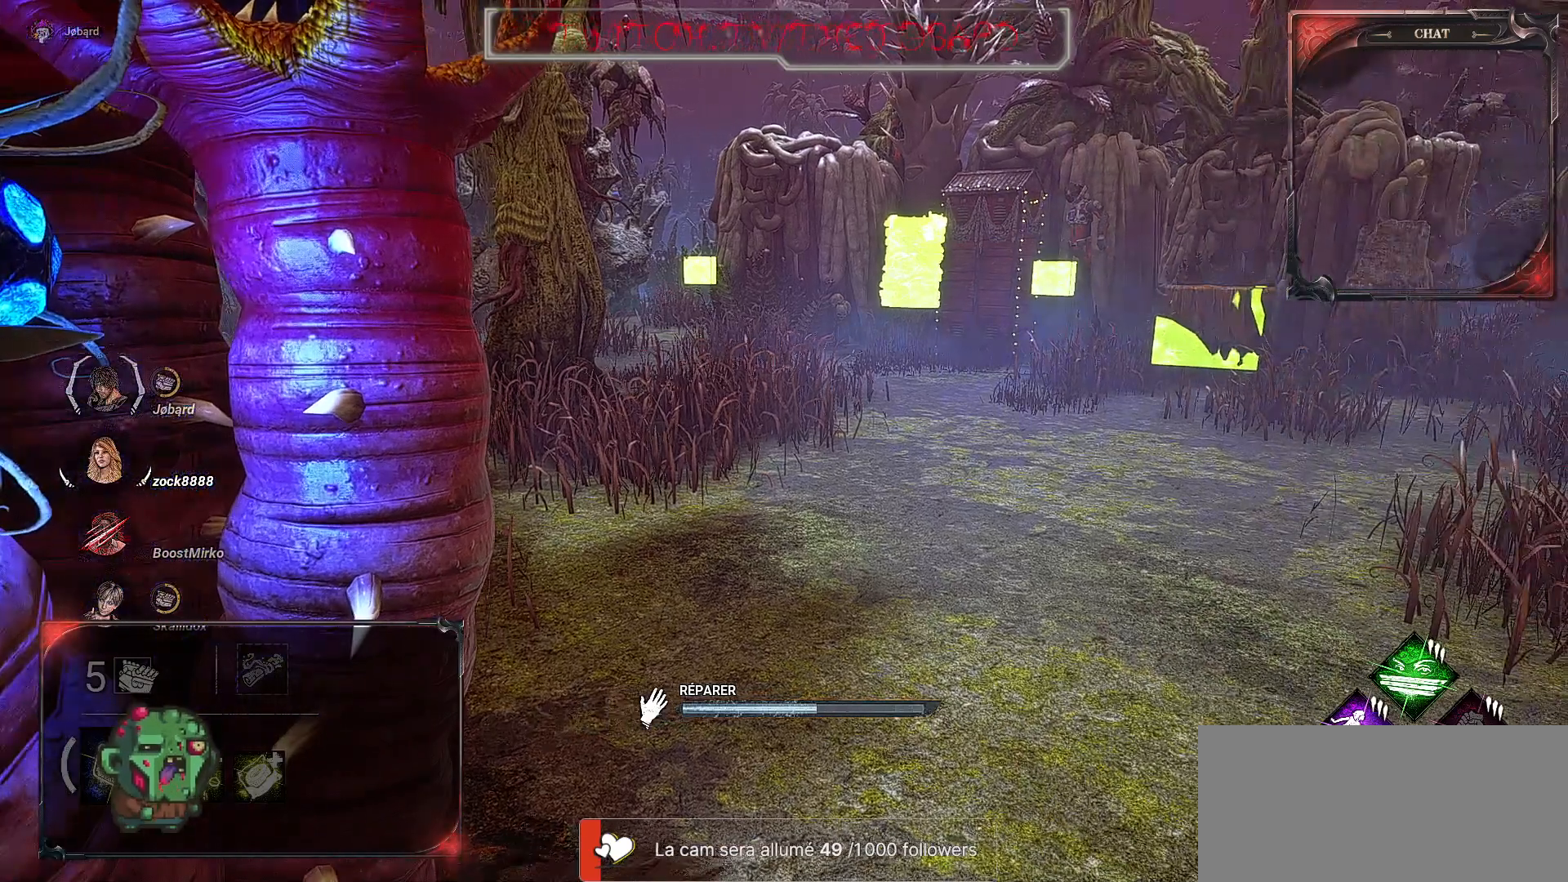
{"keys": [], "mouse": ["left"], "events": []}